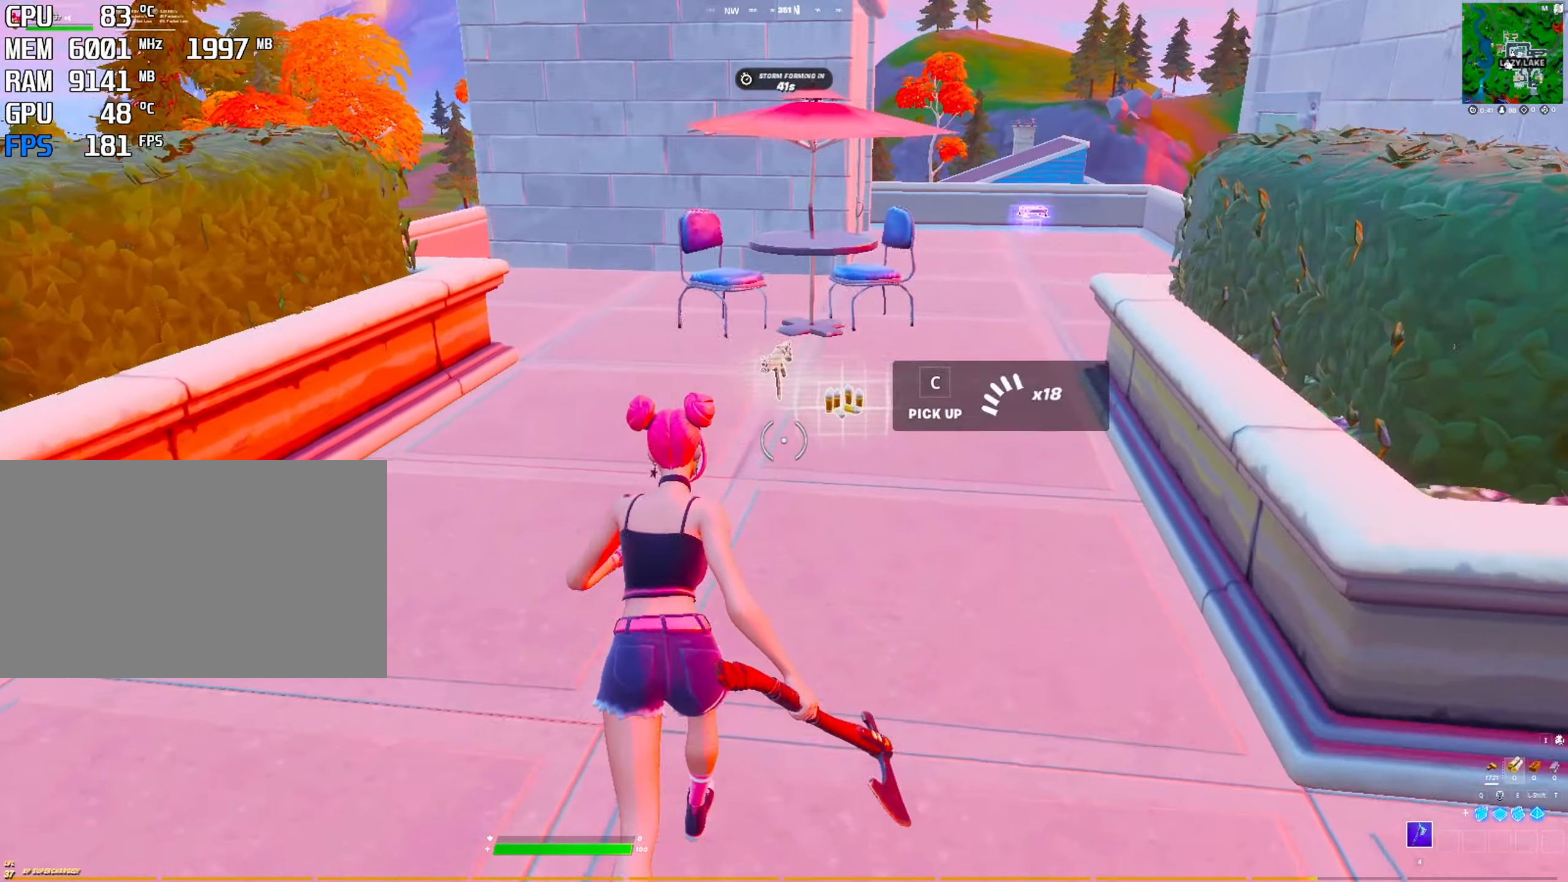
Gameplay with keyboard and mouse; each line is a JSON object with the keys and mouse buttons held at the frame after it. "events" lists presses ("down") and releases ("up") of "1", "2", "3", "4", "5", "a", "alt", "c", "caps_lock", "ctrl", "d", "e", "f", "g", "q", "r", "s", "shift", "space", "t", "v", "w", "x", "z", "mouse_left", "mouse_wheel" and "mouse_right" between this image and that frame as [ms after this image, input, new state], when the widget could be followed in between. "mouse_left", "mouse_wheel", "mouse_right" = the "left", "wheel", "right" buttons of the "mouse" list. No other keys are recorded. "wheel" means that the mouse wheel is clicked or scrolled. "mouse_move" is the direction in which the mouse moves at that frame (one of eight, or "still"), when it could be read. Not read: tab.
{"keys": [], "mouse": [], "mouse_move": "right", "events": [[250, "c", "down"], [433, "c", "up"]]}
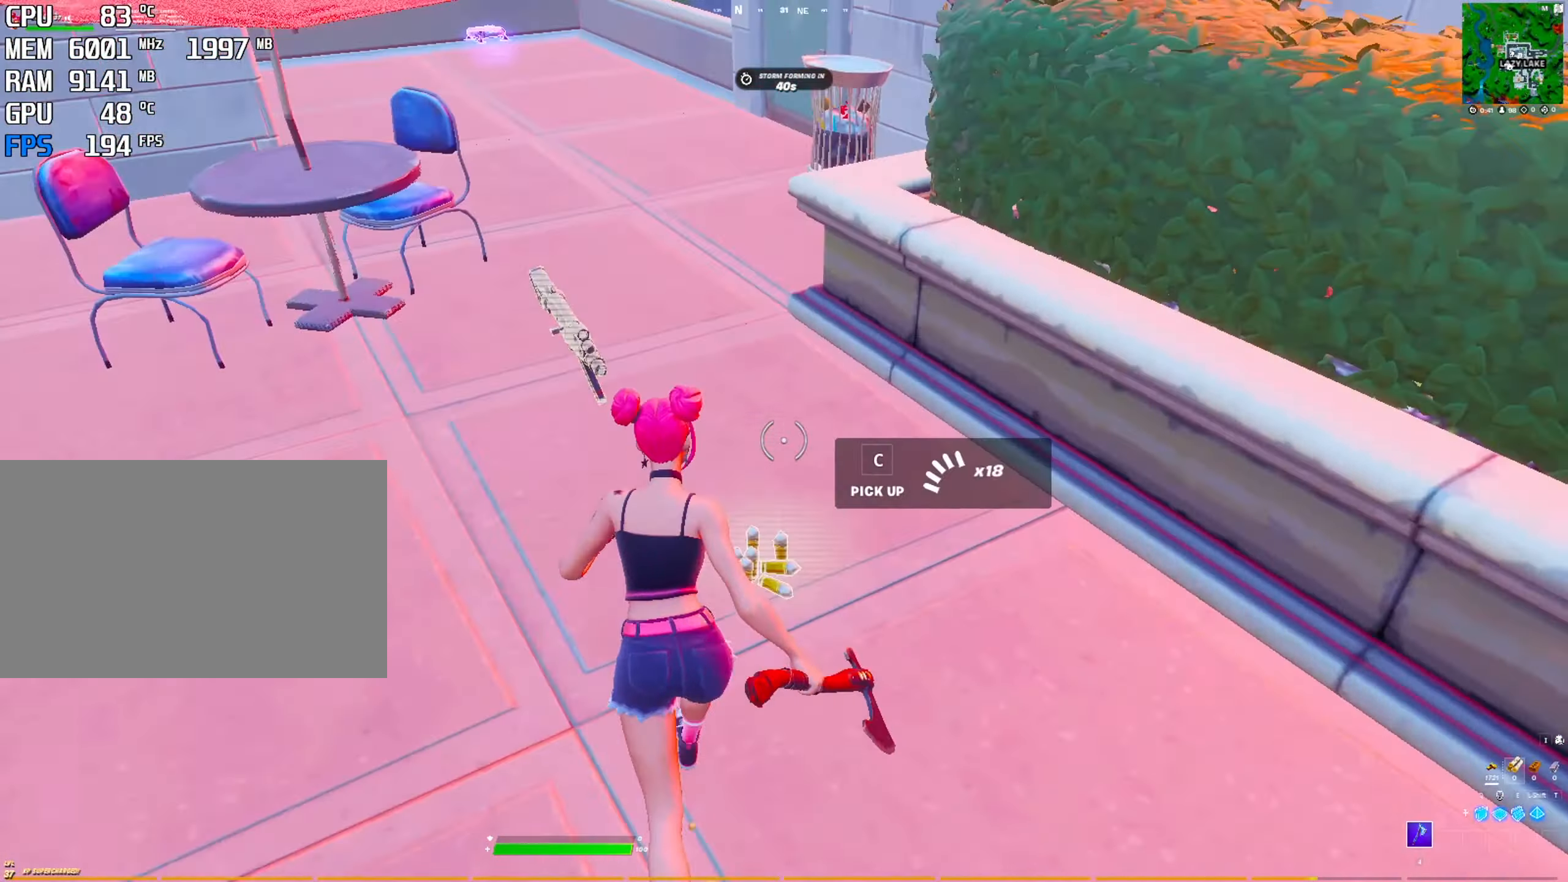
{"keys": ["1"], "mouse": [], "mouse_move": "still", "events": [[33, "c", "down"], [117, "c", "up"], [267, "space", "down"], [400, "1", "down"], [450, "space", "up"]]}
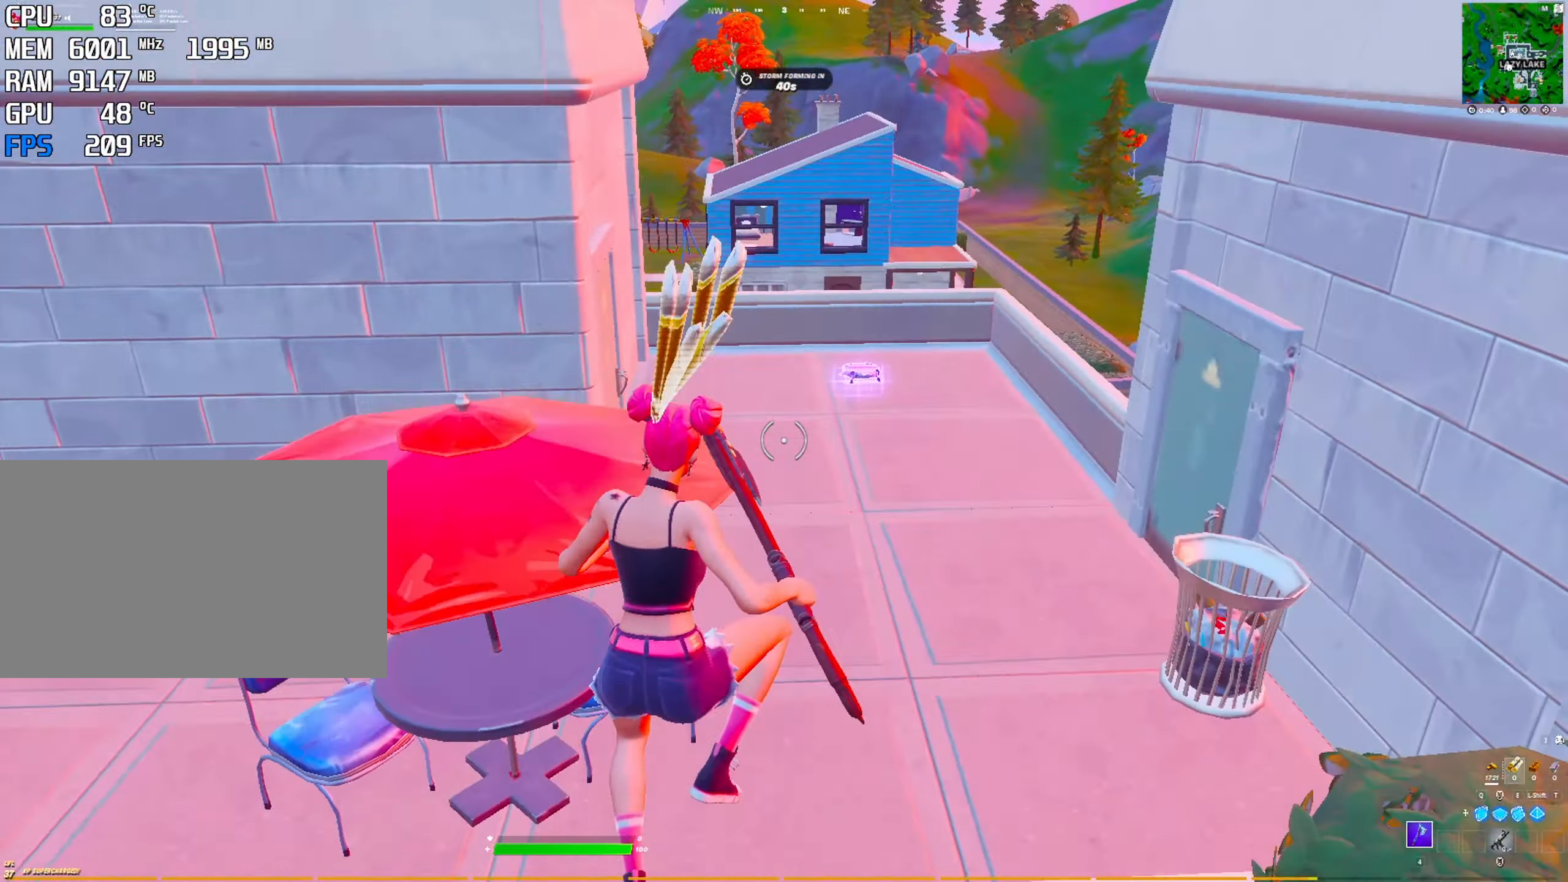
{"keys": ["4"], "mouse": [], "mouse_move": "still", "events": [[33, "1", "up"], [33, "4", "down"], [133, "1", "down"], [183, "4", "up"], [233, "1", "up"], [233, "4", "down"], [317, "1", "down"], [317, "4", "up"], [367, "1", "up"], [367, "4", "down"]]}
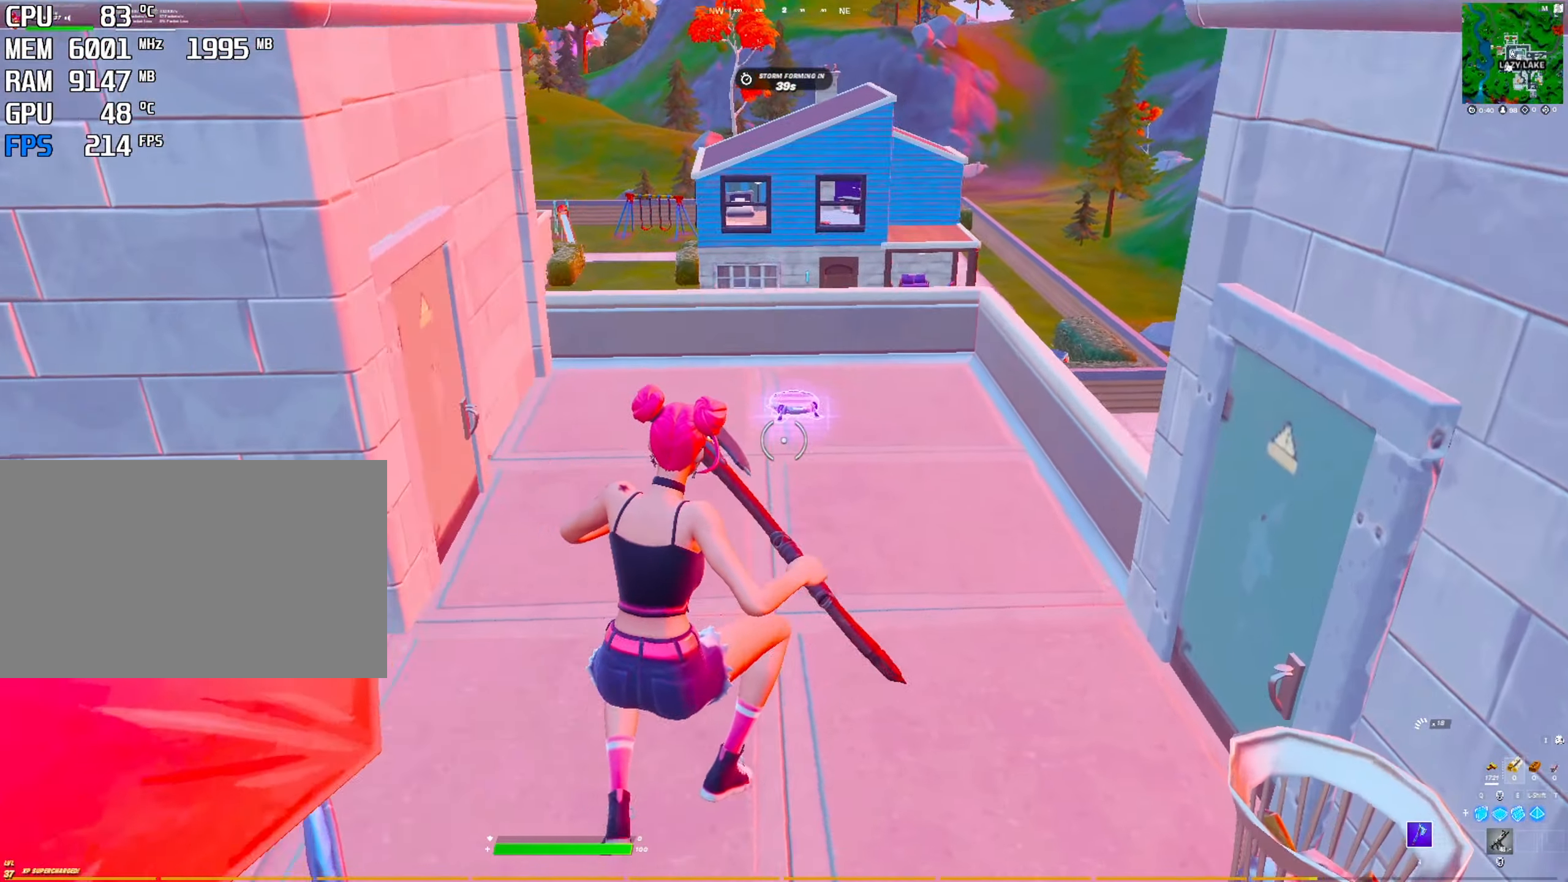
{"keys": [], "mouse": [], "mouse_move": "left", "events": [[167, "4", "up"], [383, "c", "down"], [483, "c", "up"]]}
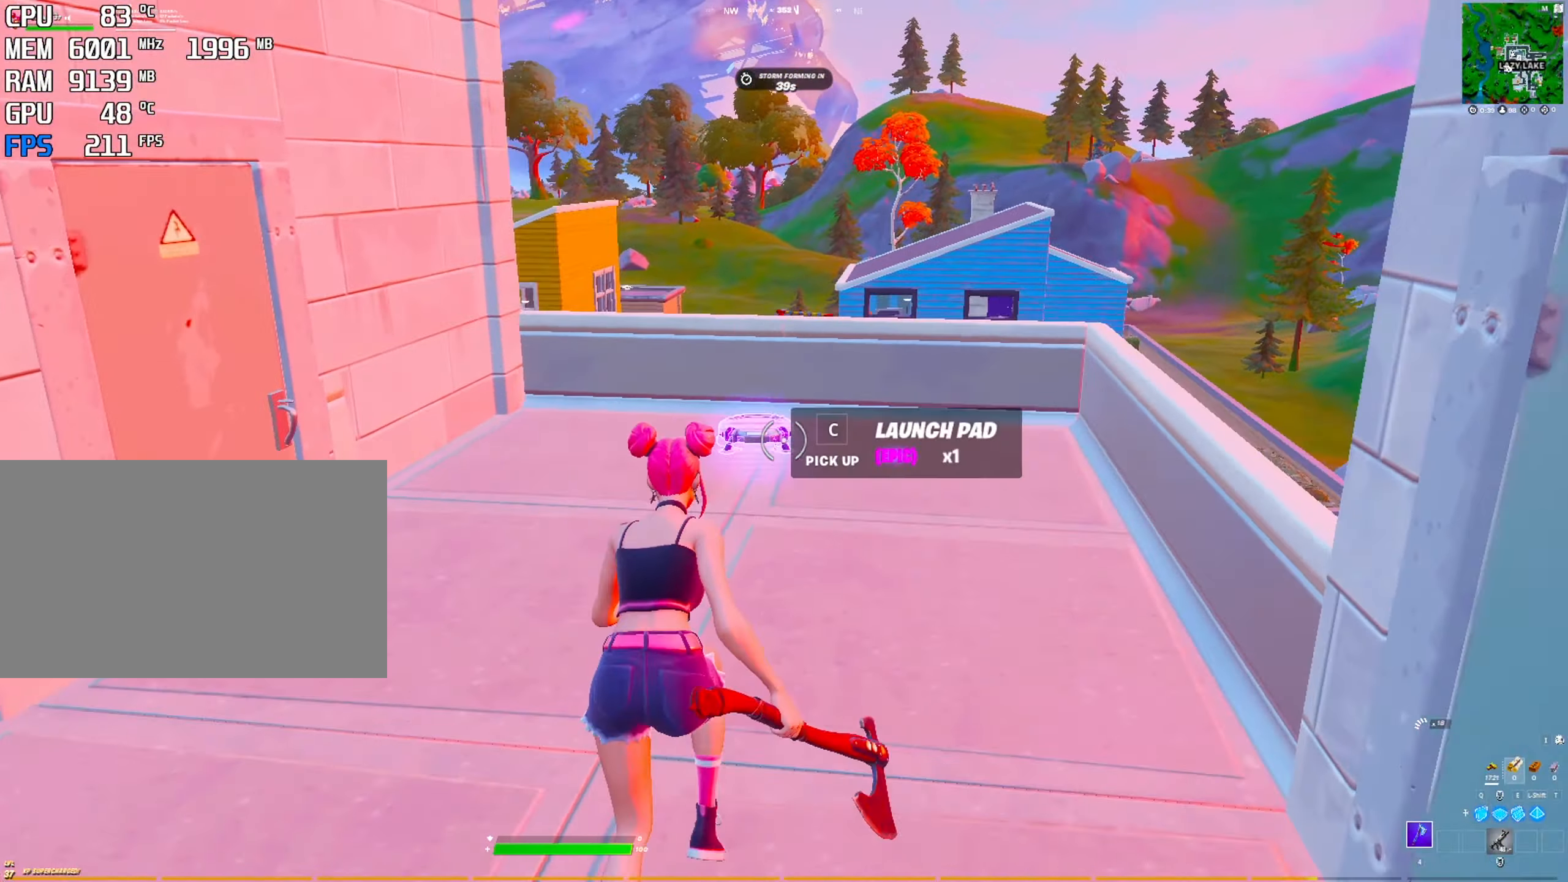
{"keys": [], "mouse": [], "mouse_move": "up", "events": [[83, "c", "down"], [133, "c", "up"], [167, "c", "down"], [267, "c", "up"]]}
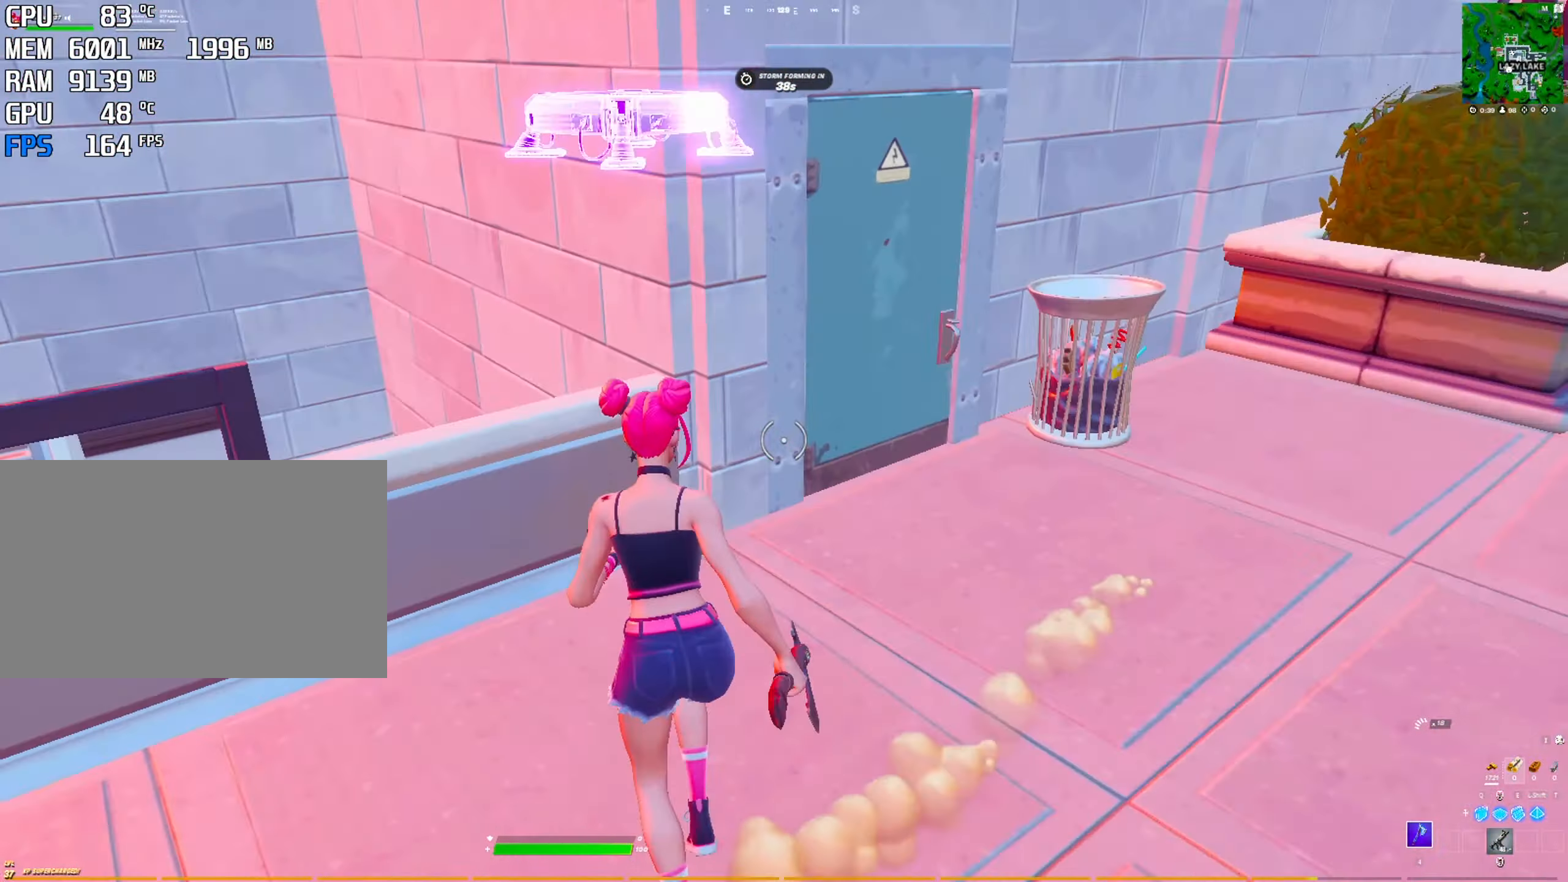
{"keys": ["c"], "mouse": [], "mouse_move": "still", "events": [[467, "c", "down"]]}
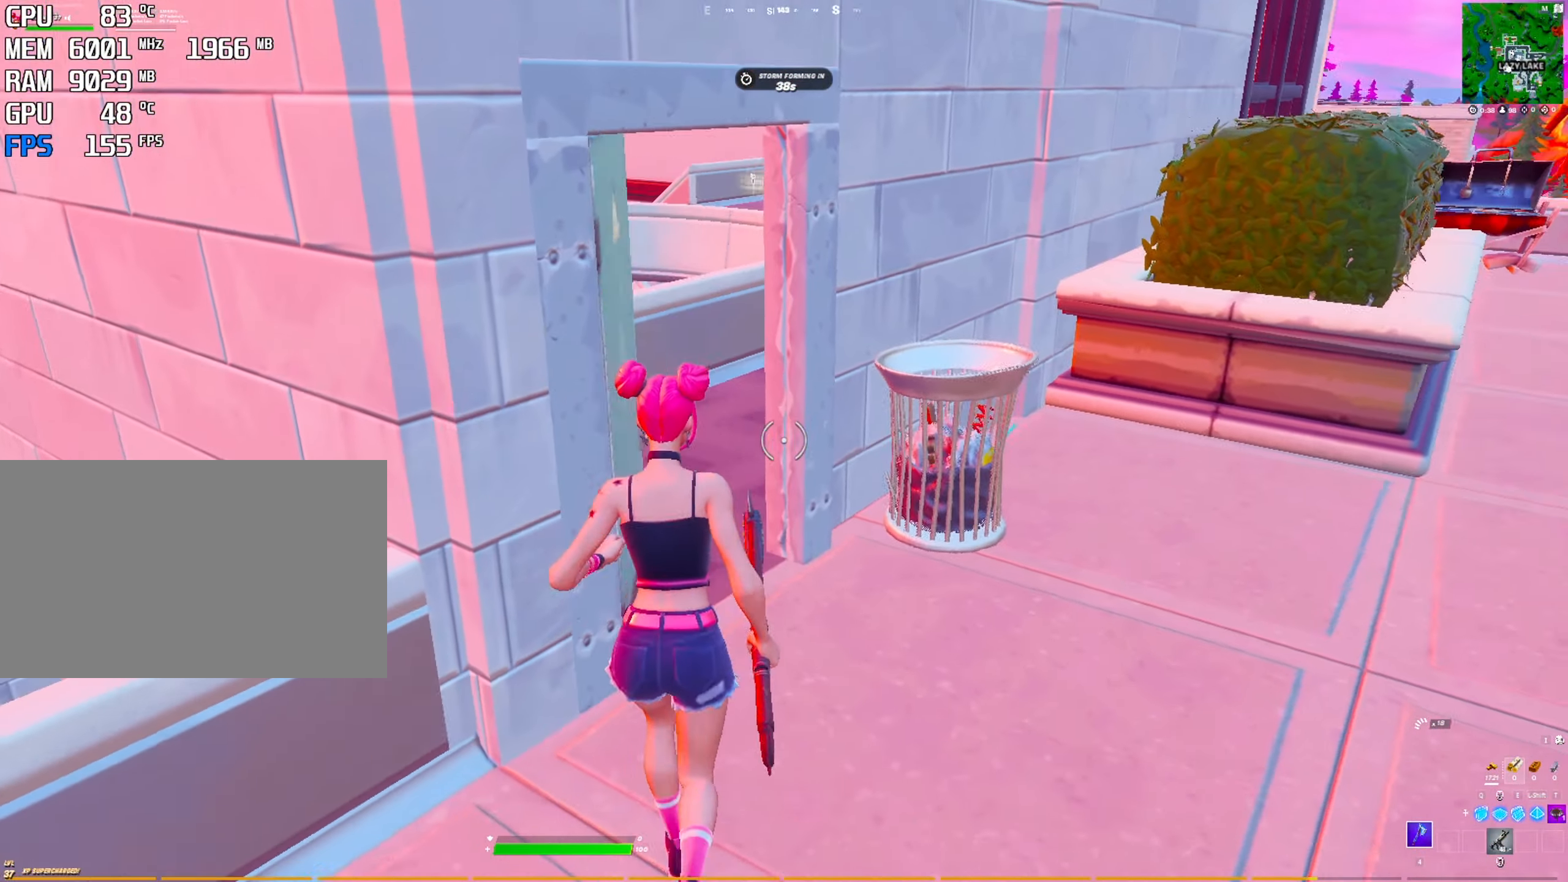
{"keys": [], "mouse": [], "mouse_move": "right", "events": [[67, "c", "up"]]}
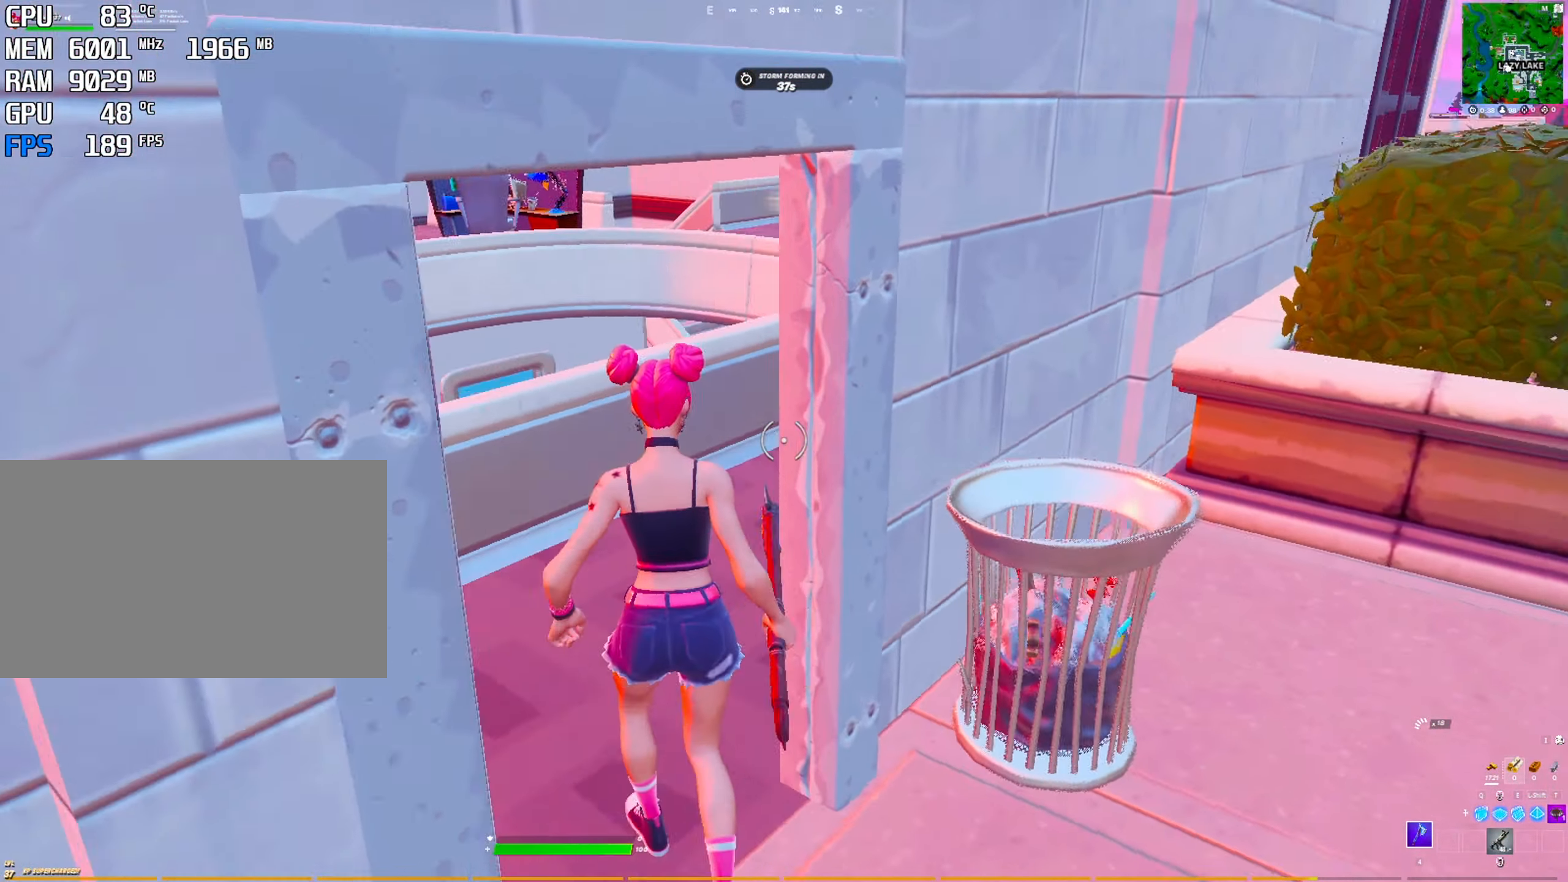
{"keys": [], "mouse": [], "mouse_move": "left", "events": []}
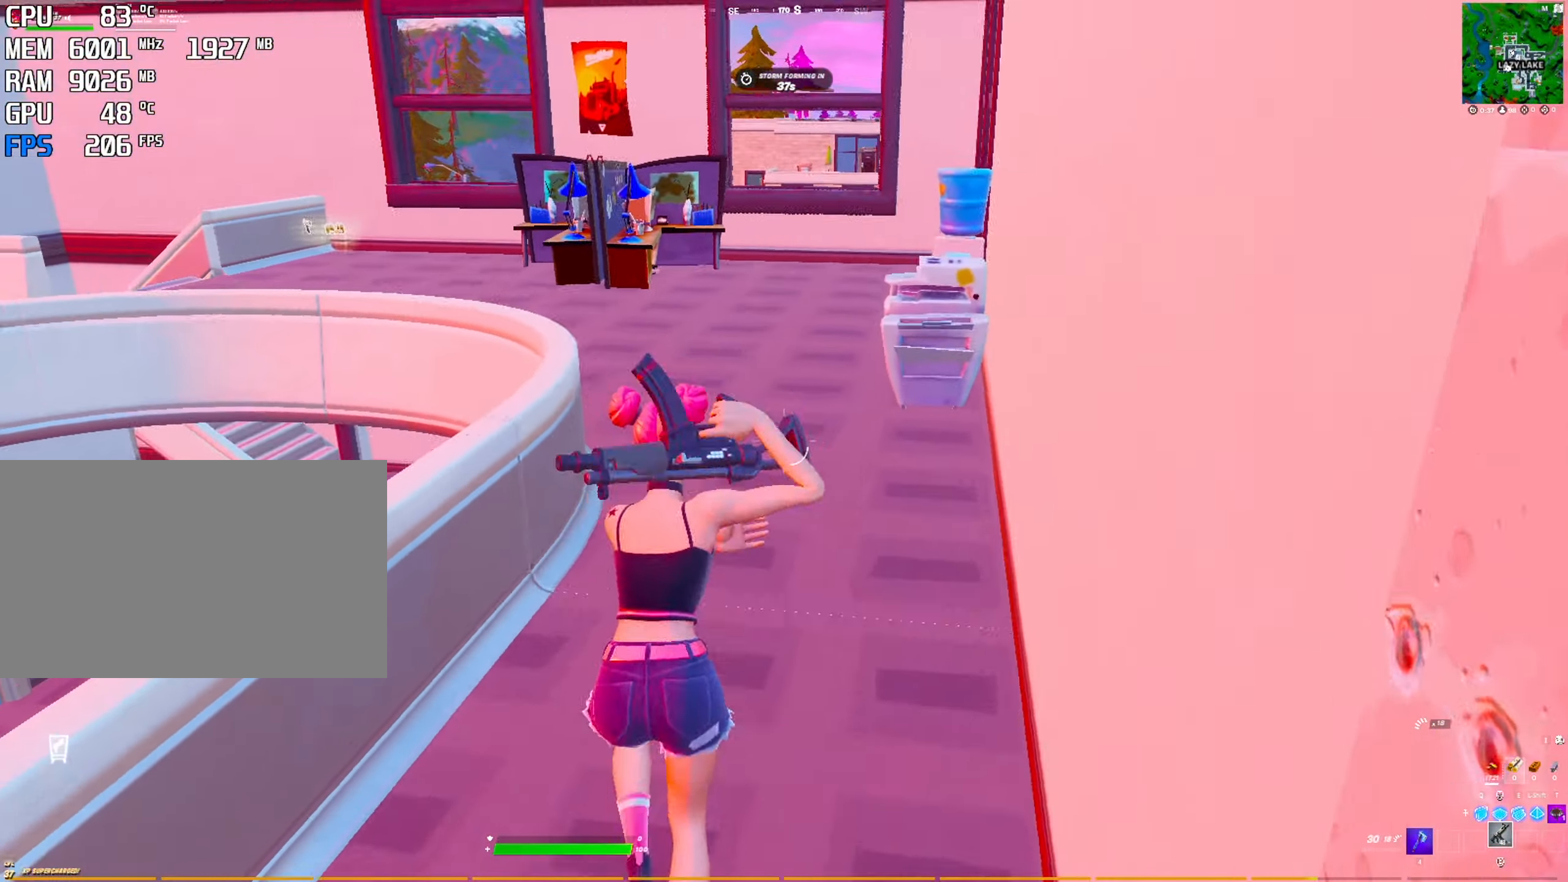
{"keys": ["4"], "mouse": [], "mouse_move": "left", "events": [[233, "space", "down"], [433, "4", "down"], [467, "space", "up"]]}
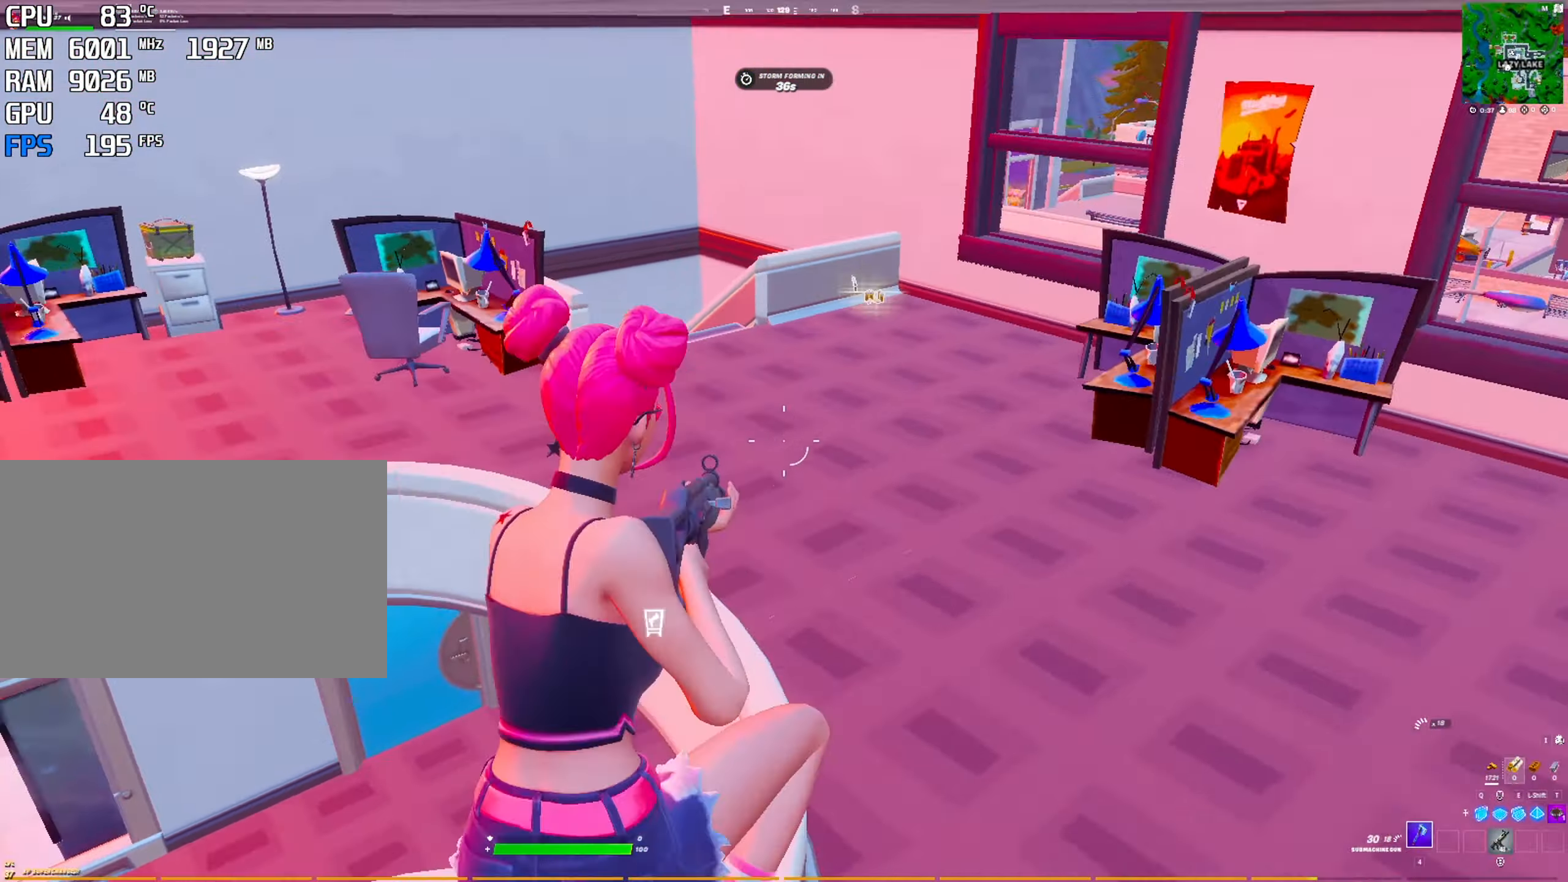
{"keys": ["4"], "mouse": [], "mouse_move": "up-left", "events": [[17, "1", "down"], [50, "4", "up"], [150, "4", "down"], [200, "1", "up"], [250, "1", "down"], [250, "4", "up"], [300, "1", "up"], [300, "4", "down"], [400, "4", "up"], [484, "4", "down"]]}
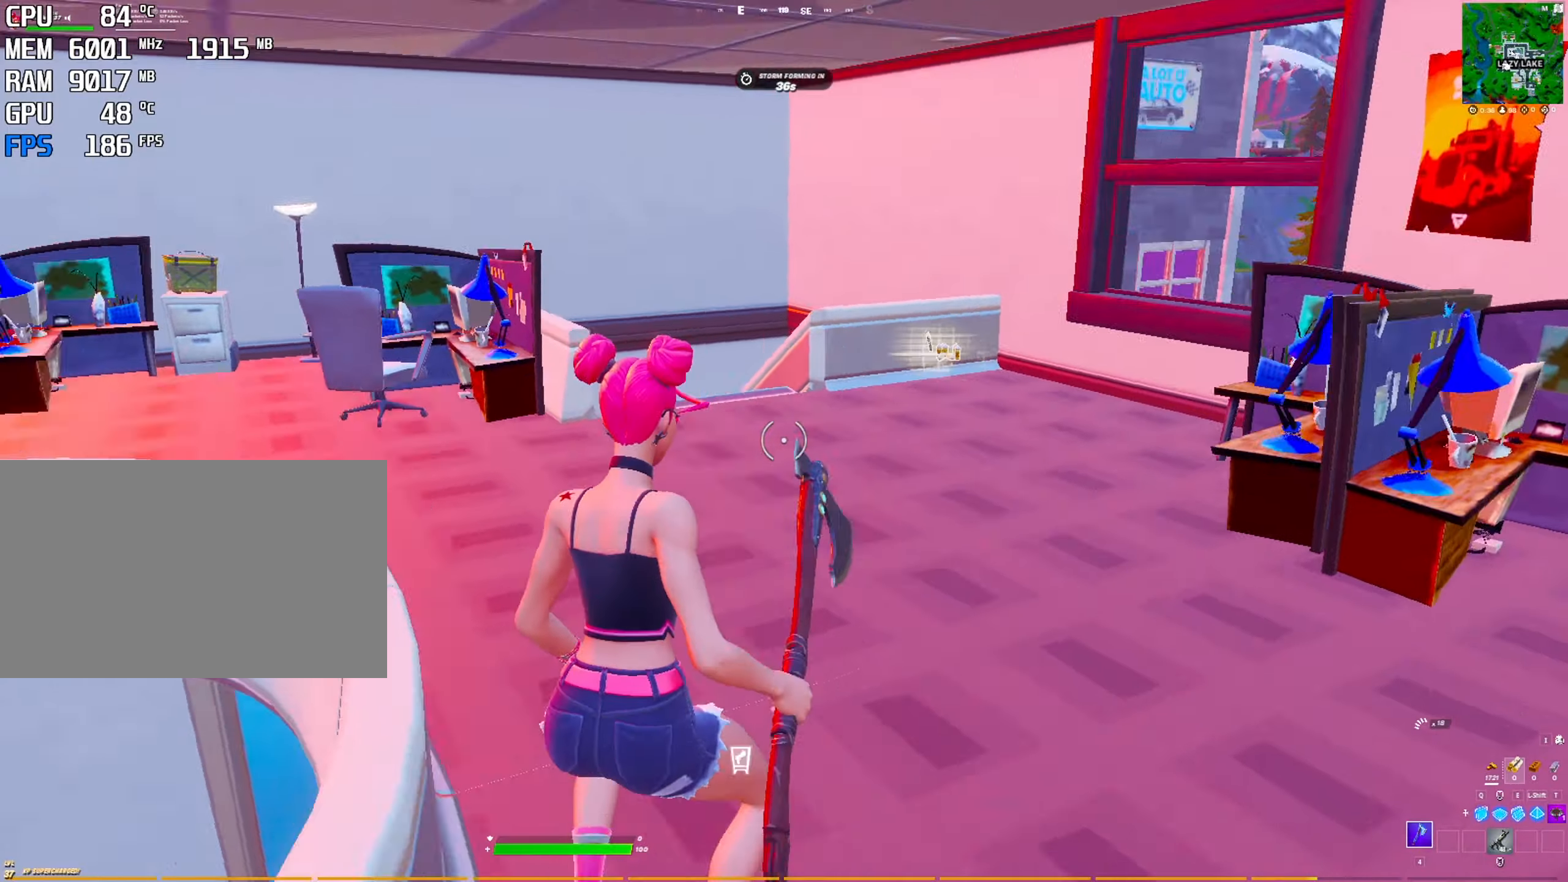
{"keys": [], "mouse": [], "mouse_move": "right", "events": [[67, "4", "up"], [134, "4", "down"], [217, "4", "up"]]}
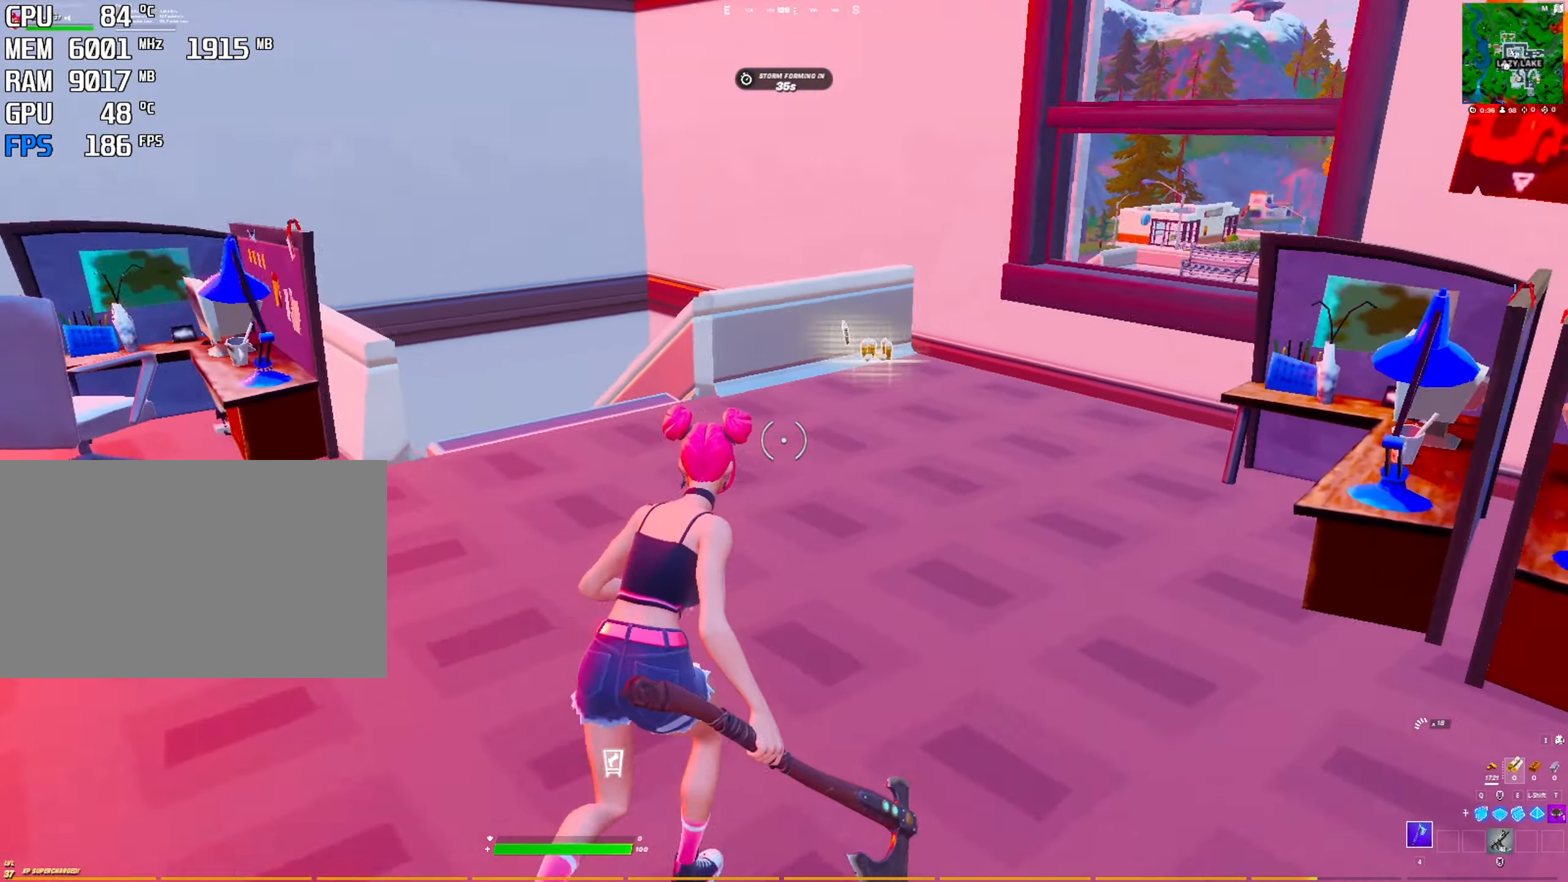
{"keys": ["c"], "mouse": [], "mouse_move": "right", "events": [[150, "c", "down"], [234, "c", "up"], [317, "c", "down"], [367, "c", "up"], [417, "c", "down"]]}
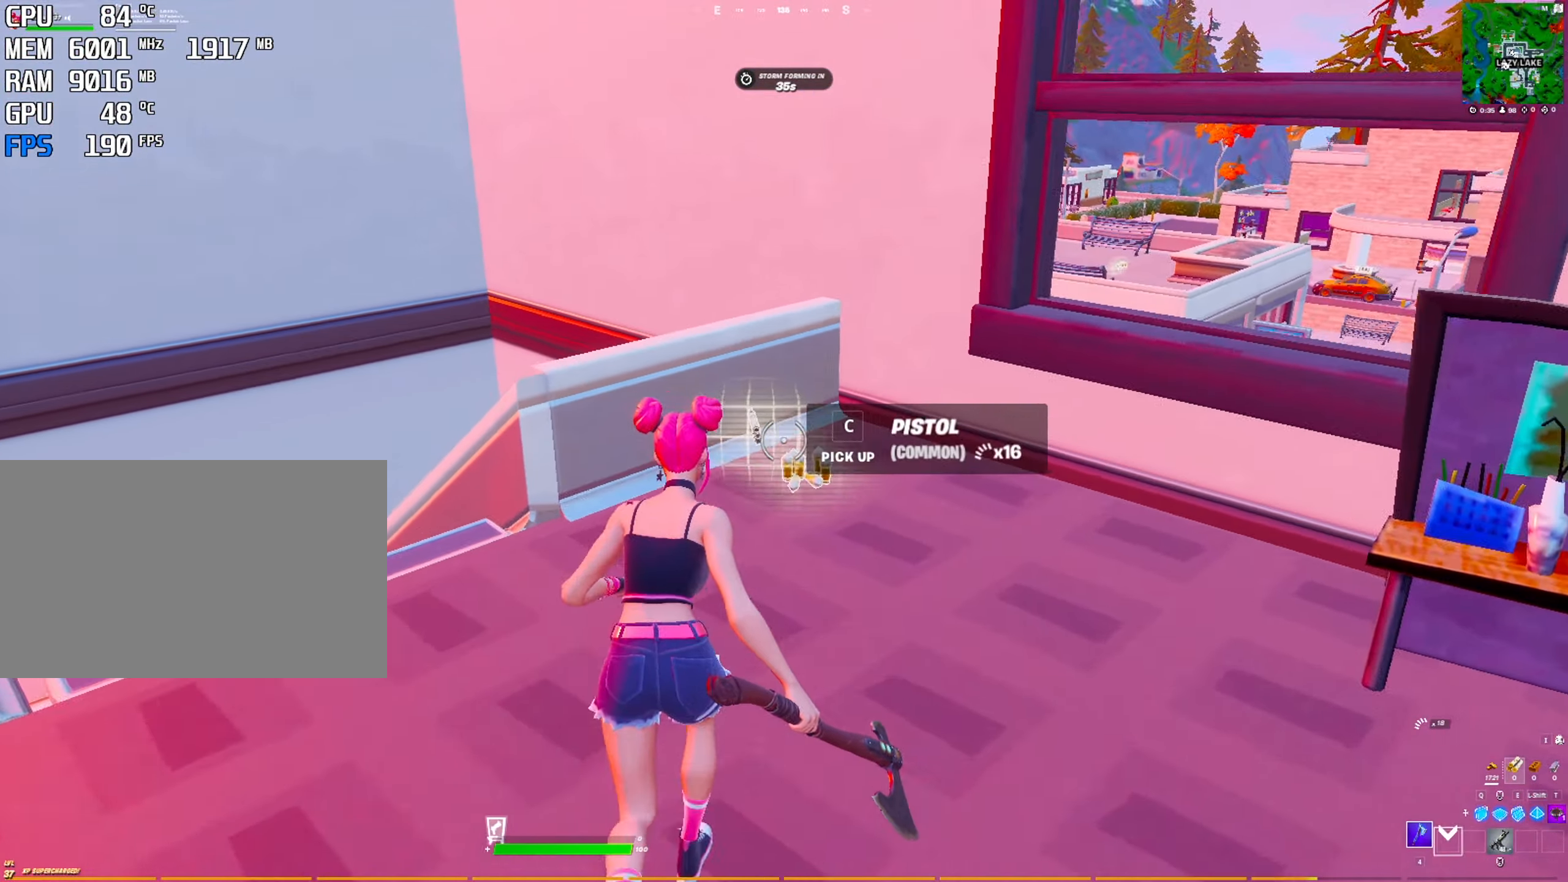
{"keys": ["ctrl"], "mouse": ["left"], "mouse_move": "still", "events": [[17, "c", "up"], [67, "c", "down"], [300, "c", "up"], [384, "mouse_left", "down"], [434, "ctrl", "down"]]}
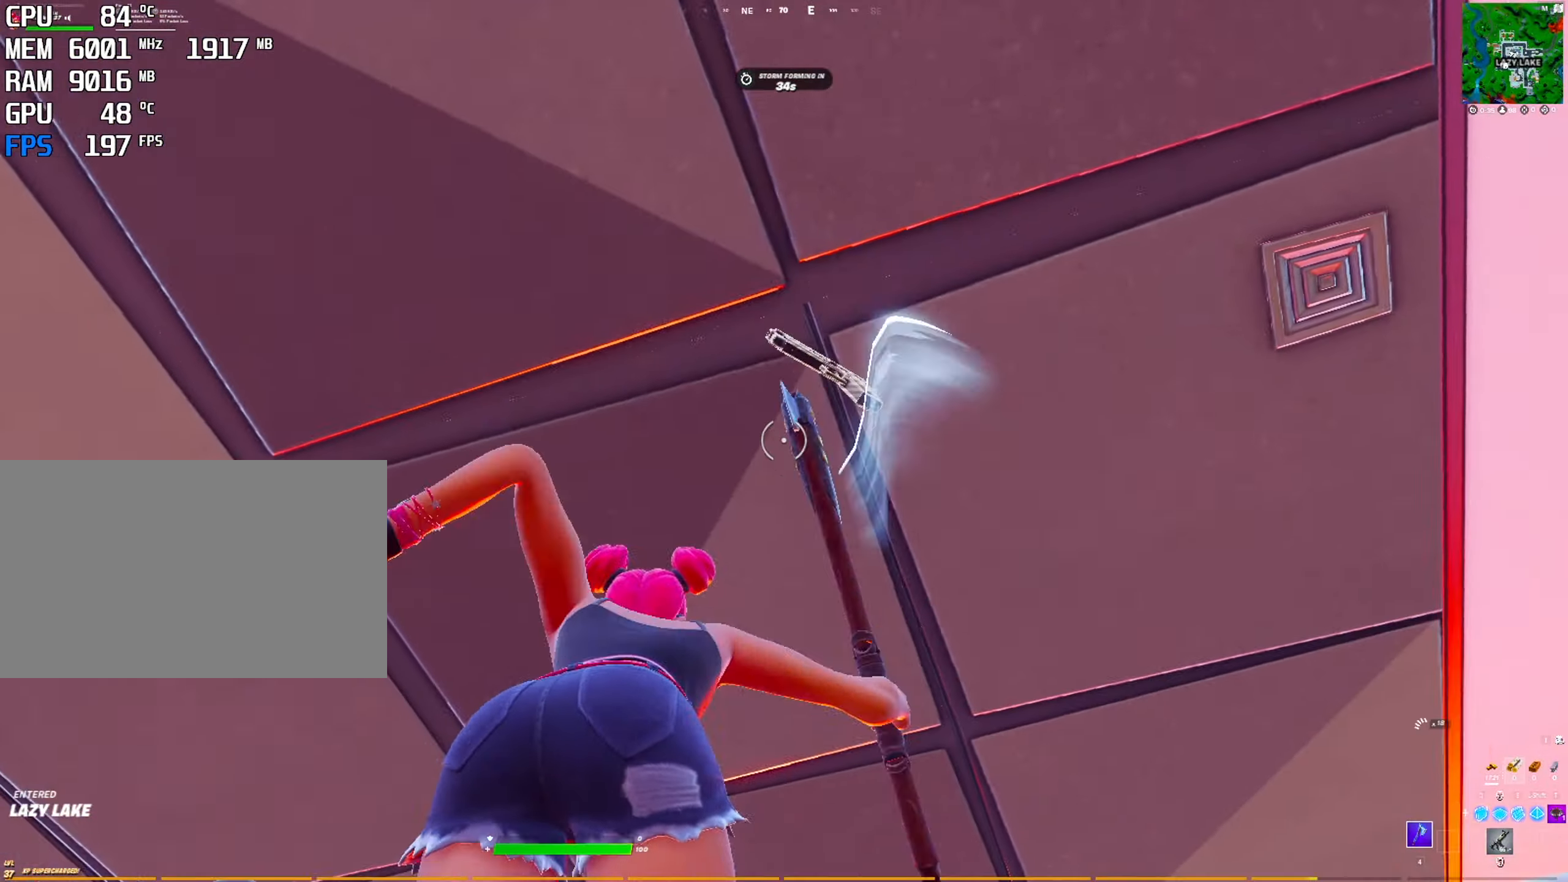
{"keys": [], "mouse": ["left"], "mouse_move": "down-right", "events": [[67, "ctrl", "up"], [67, "space", "down"], [267, "ctrl", "down"], [267, "space", "up"], [400, "ctrl", "up"]]}
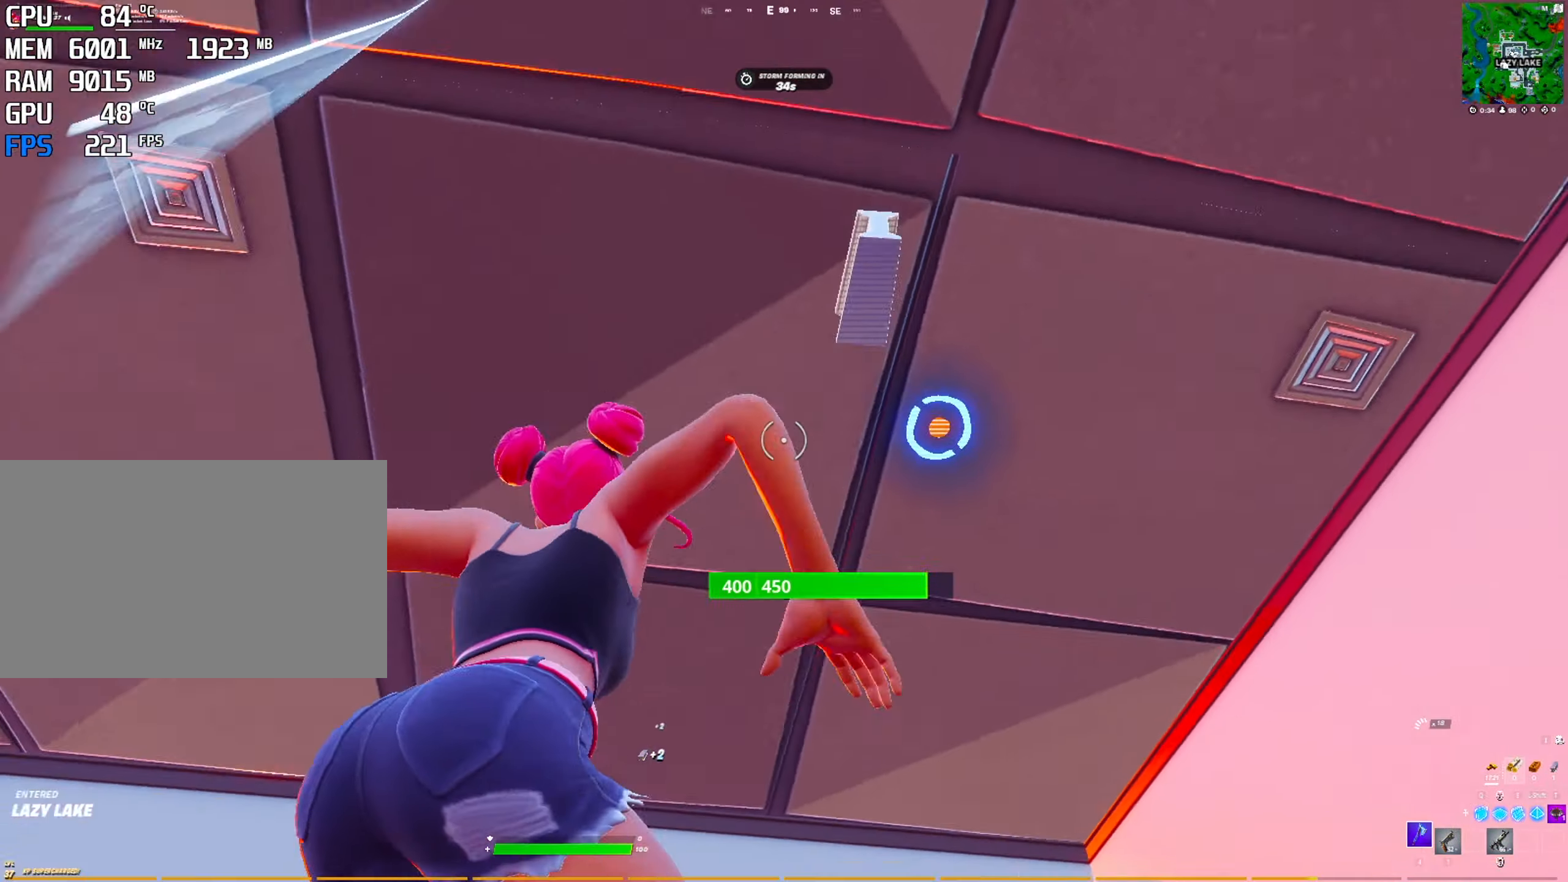
{"keys": [], "mouse": ["left"], "mouse_move": "left", "events": []}
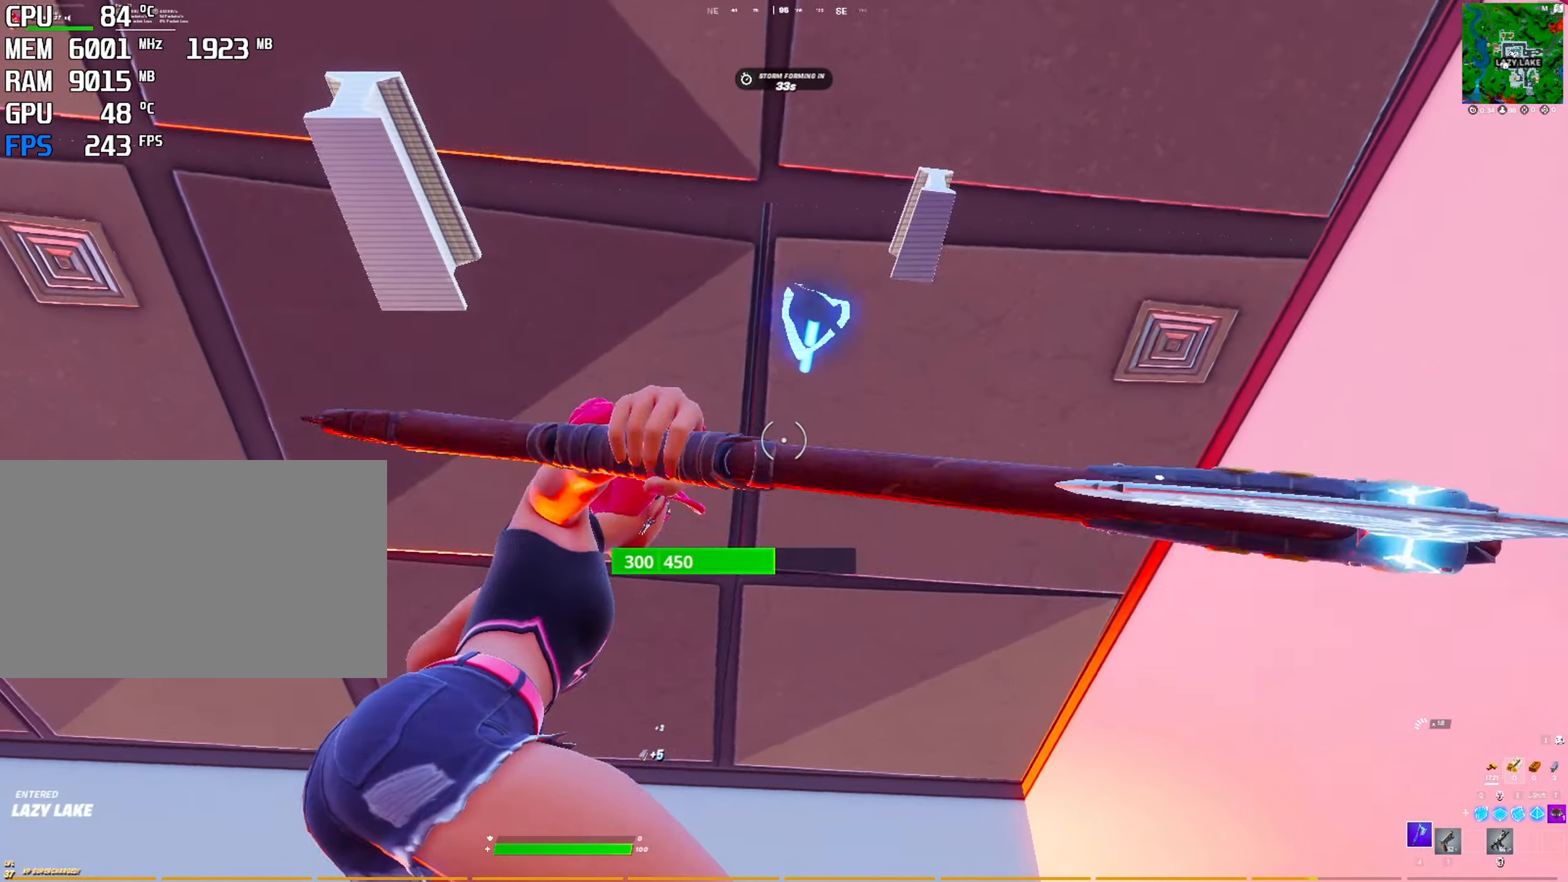
{"keys": [], "mouse": ["left"], "mouse_move": "down-right", "events": [[200, "space", "down"], [434, "space", "up"]]}
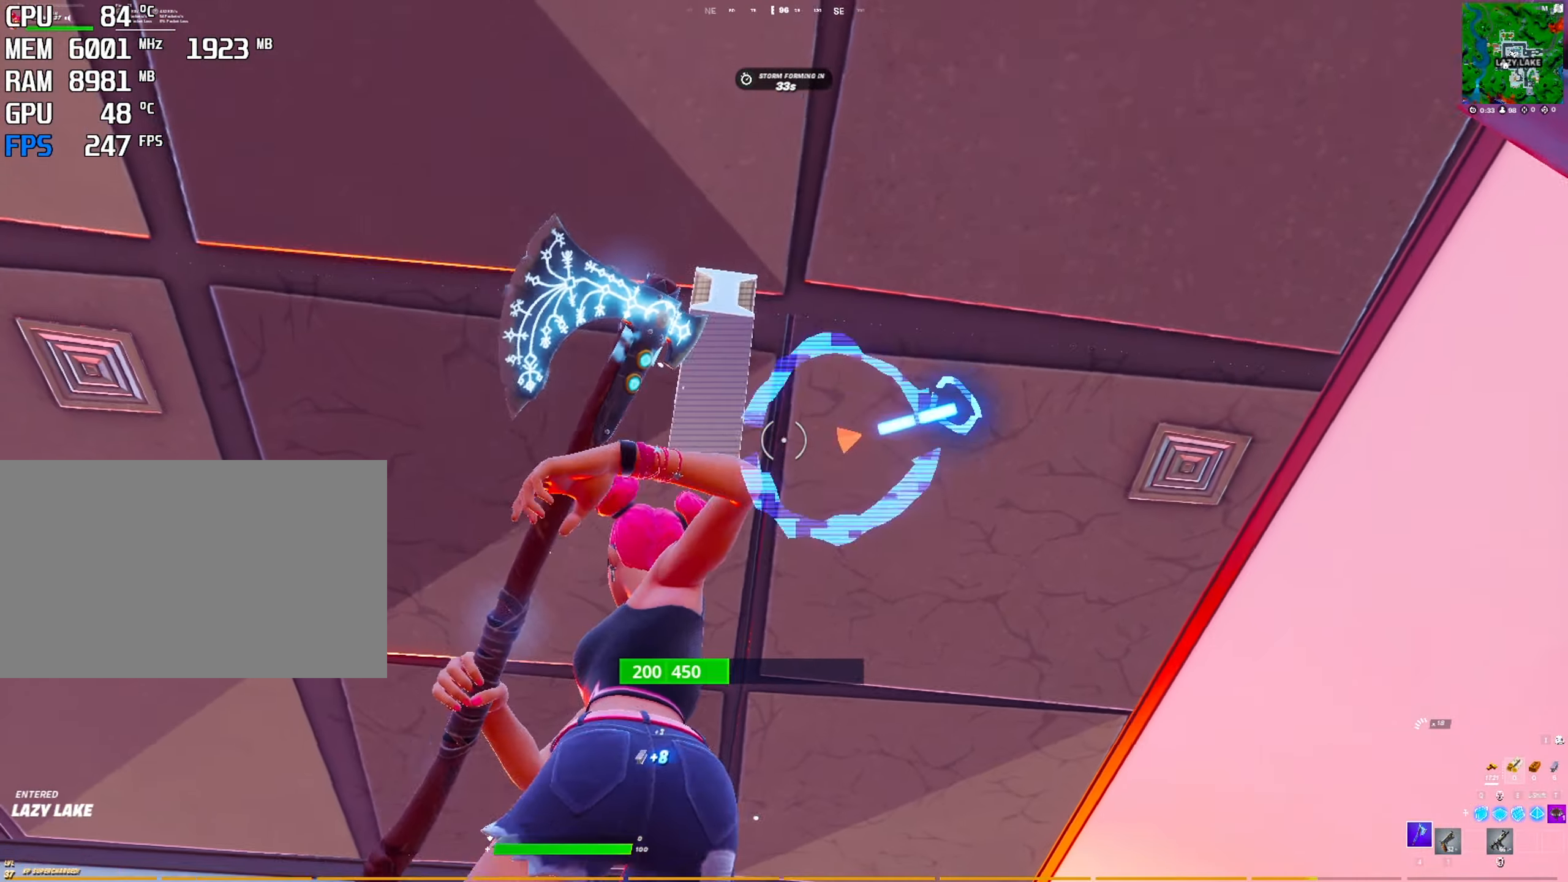
{"keys": [], "mouse": ["left"], "mouse_move": "left", "events": []}
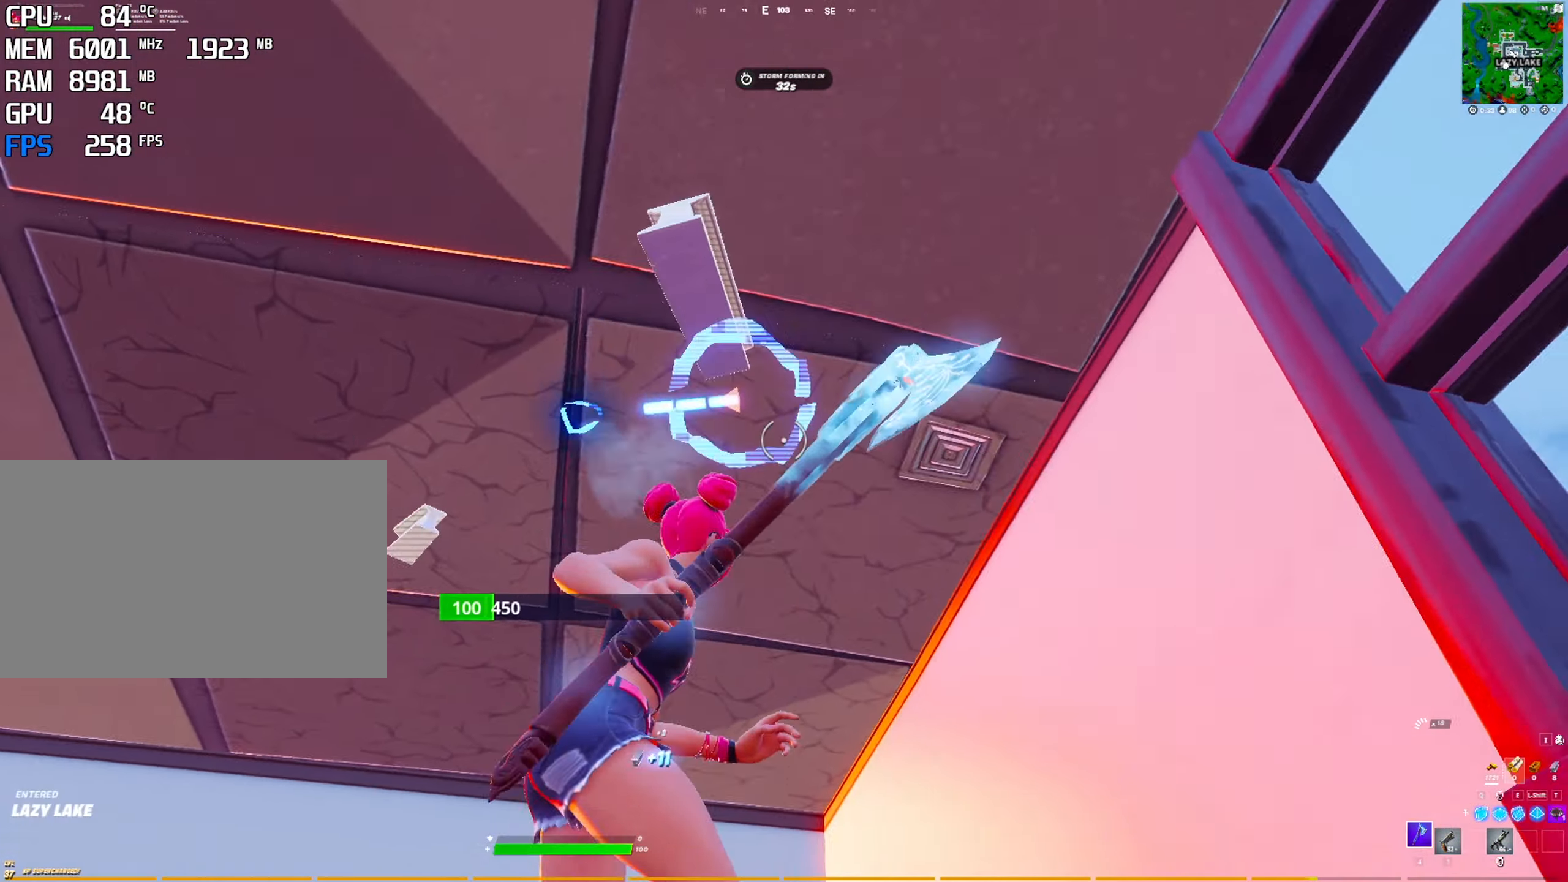
{"keys": [], "mouse": ["left"], "mouse_move": "right", "events": []}
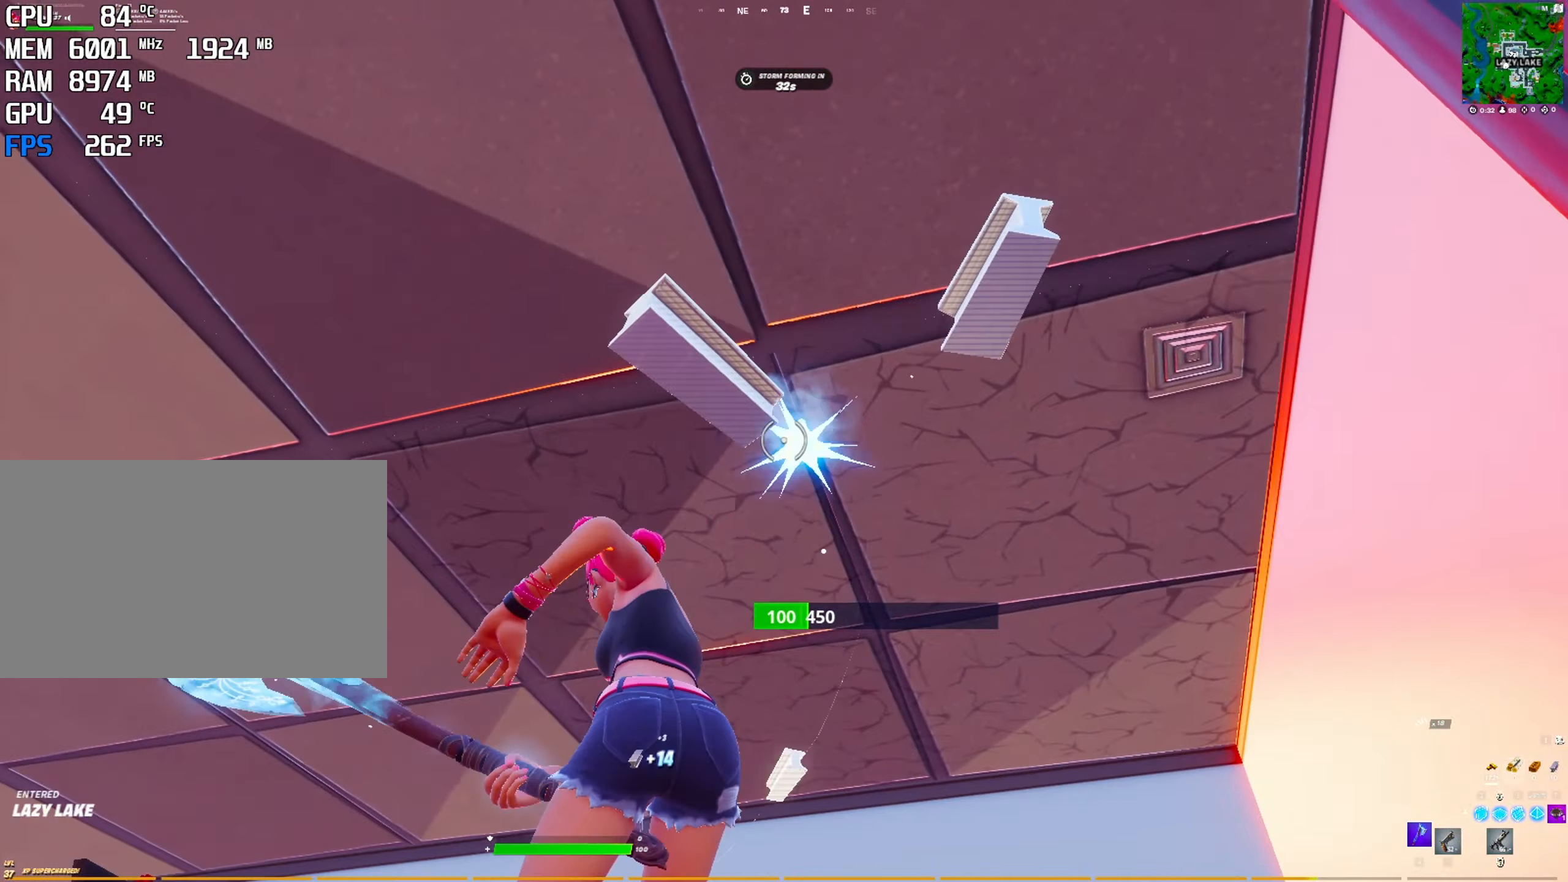
{"keys": ["e"], "mouse": [], "mouse_move": "down-left", "events": [[384, "mouse_left", "up"], [484, "e", "down"]]}
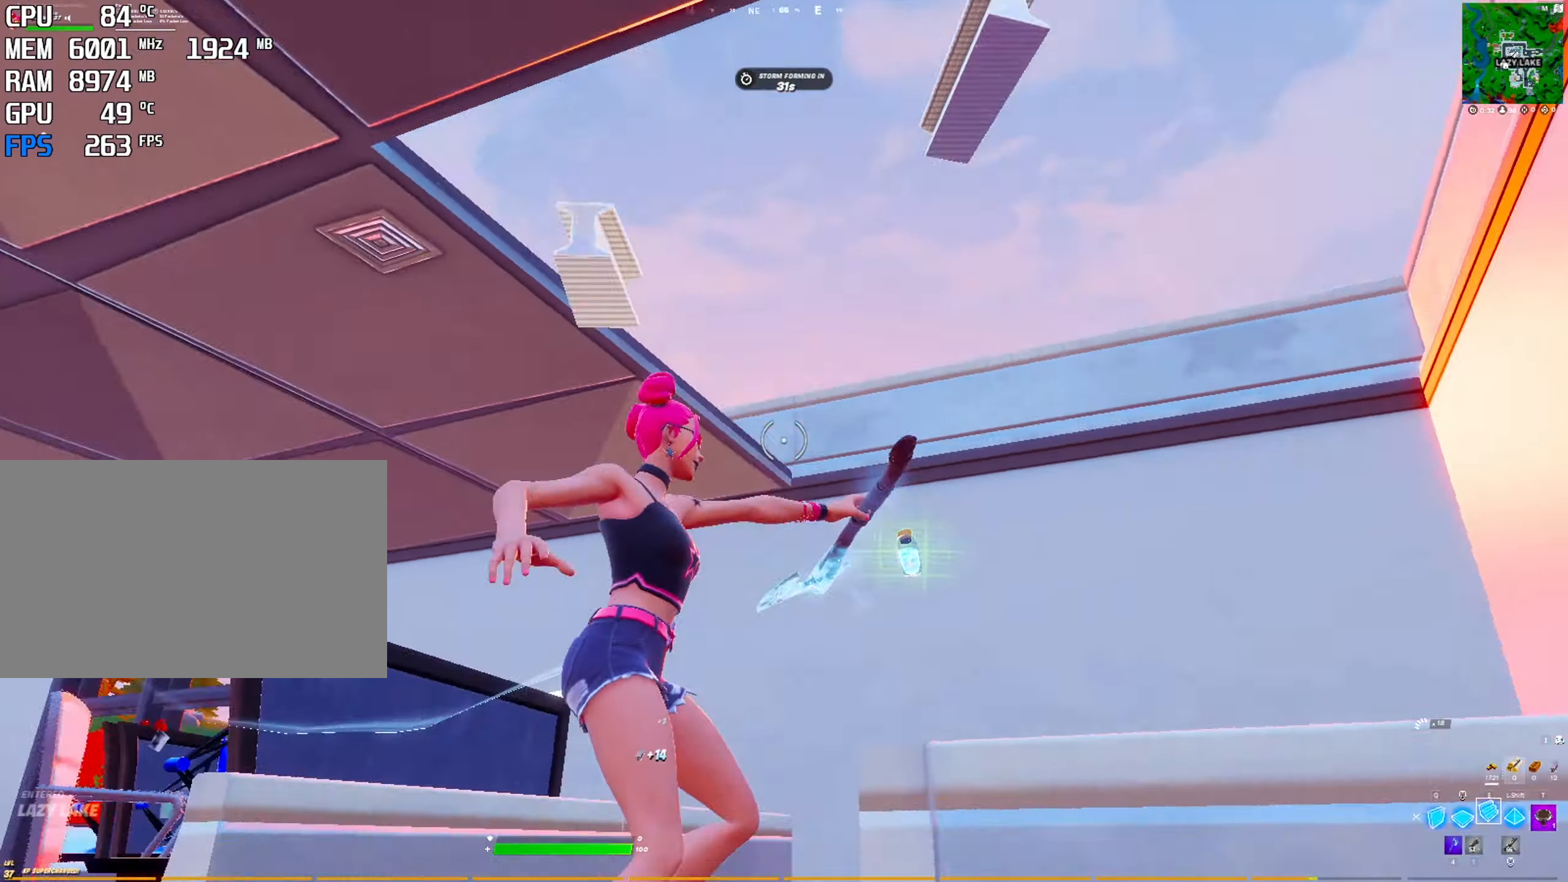
{"keys": [], "mouse": [], "mouse_move": "down-left", "events": [[117, "e", "up"], [117, "mouse_left", "down"], [217, "4", "down"], [217, "mouse_left", "up"], [300, "4", "up"]]}
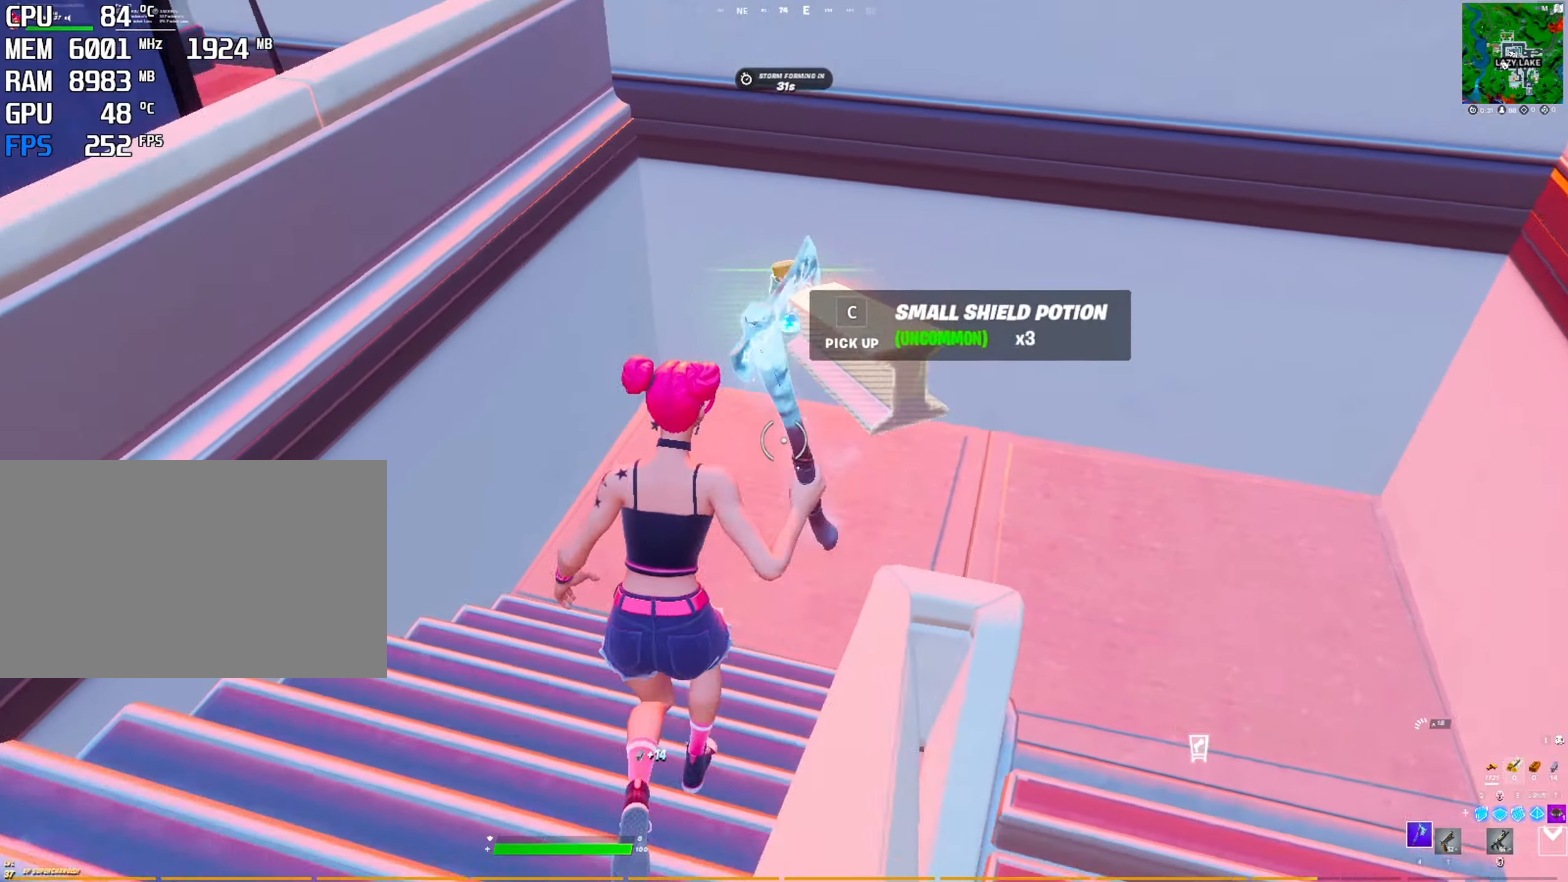
{"keys": [], "mouse": [], "mouse_move": "right", "events": [[33, "c", "down"], [283, "c", "up"], [316, "c", "down"], [416, "c", "up"]]}
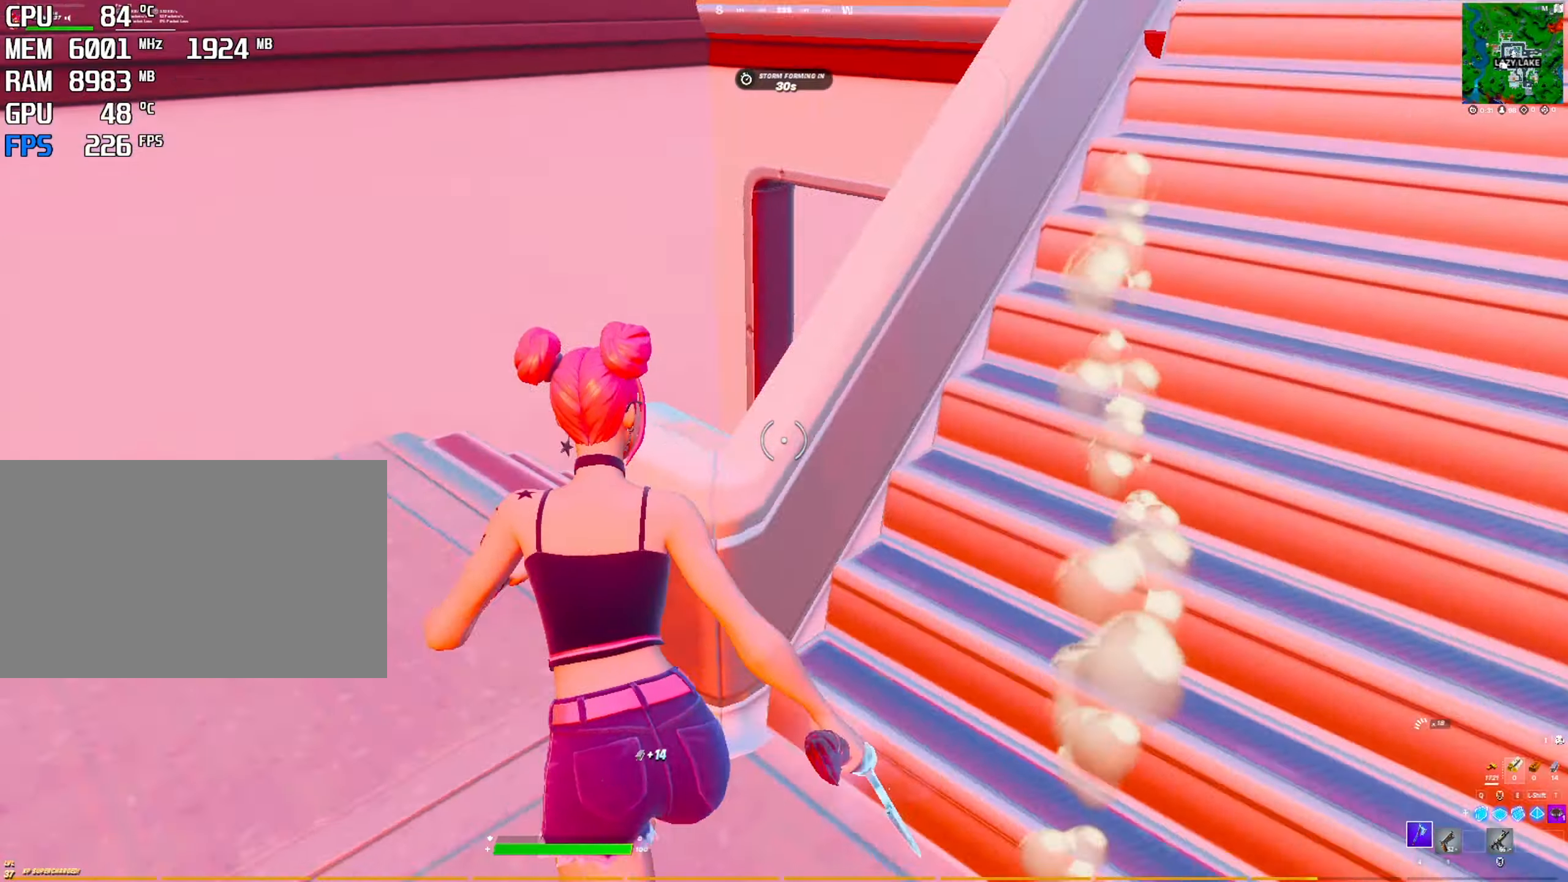
{"keys": ["space"], "mouse": [], "mouse_move": "left", "events": [[433, "space", "down"]]}
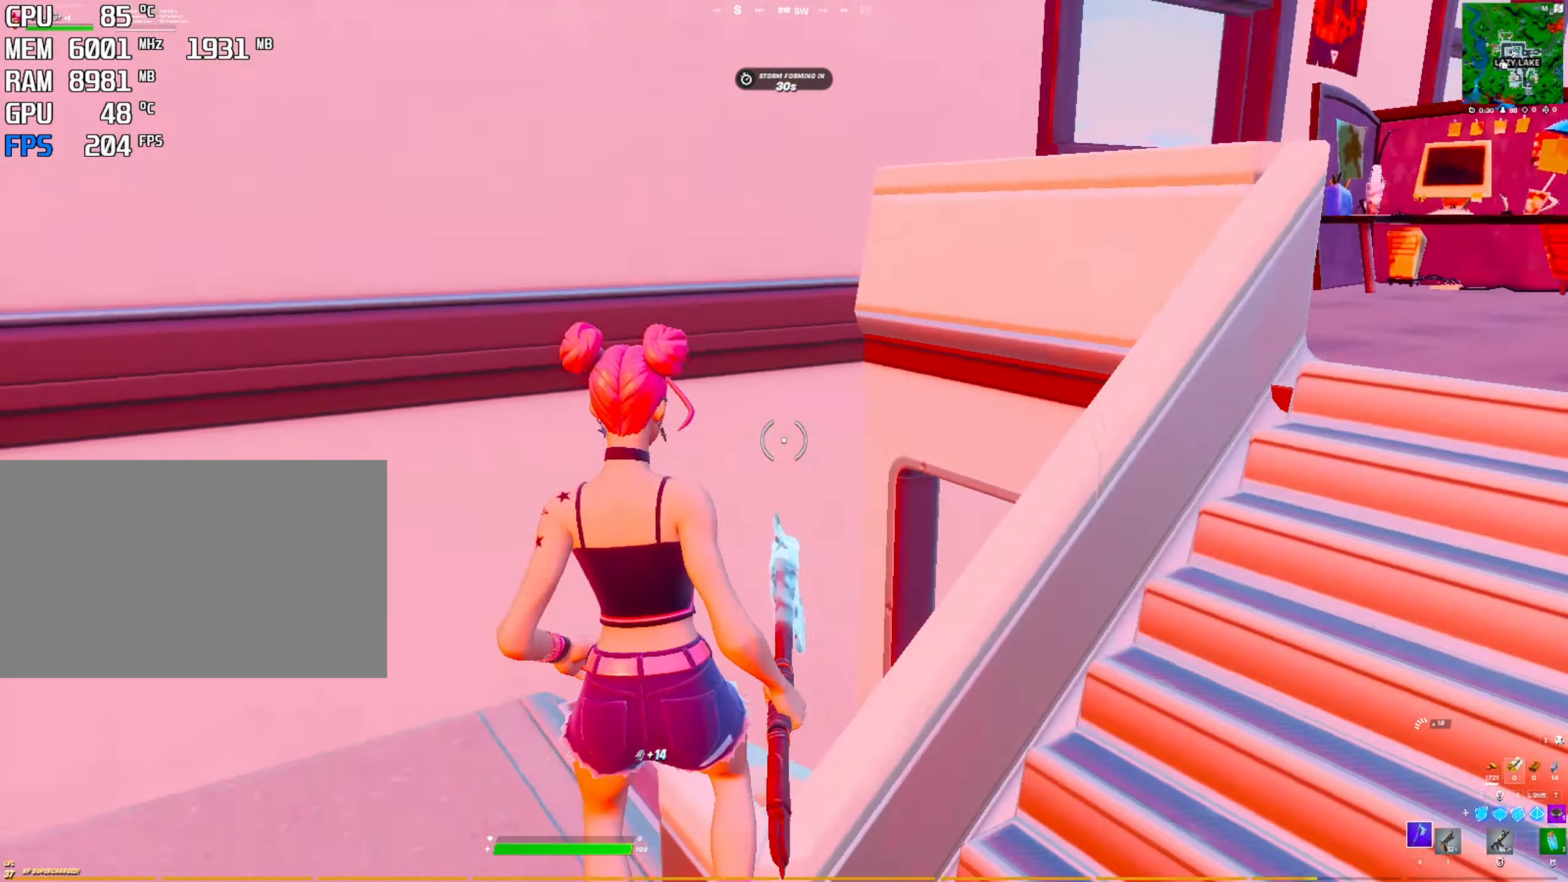
{"keys": [], "mouse": [], "mouse_move": "still", "events": [[133, "space", "up"]]}
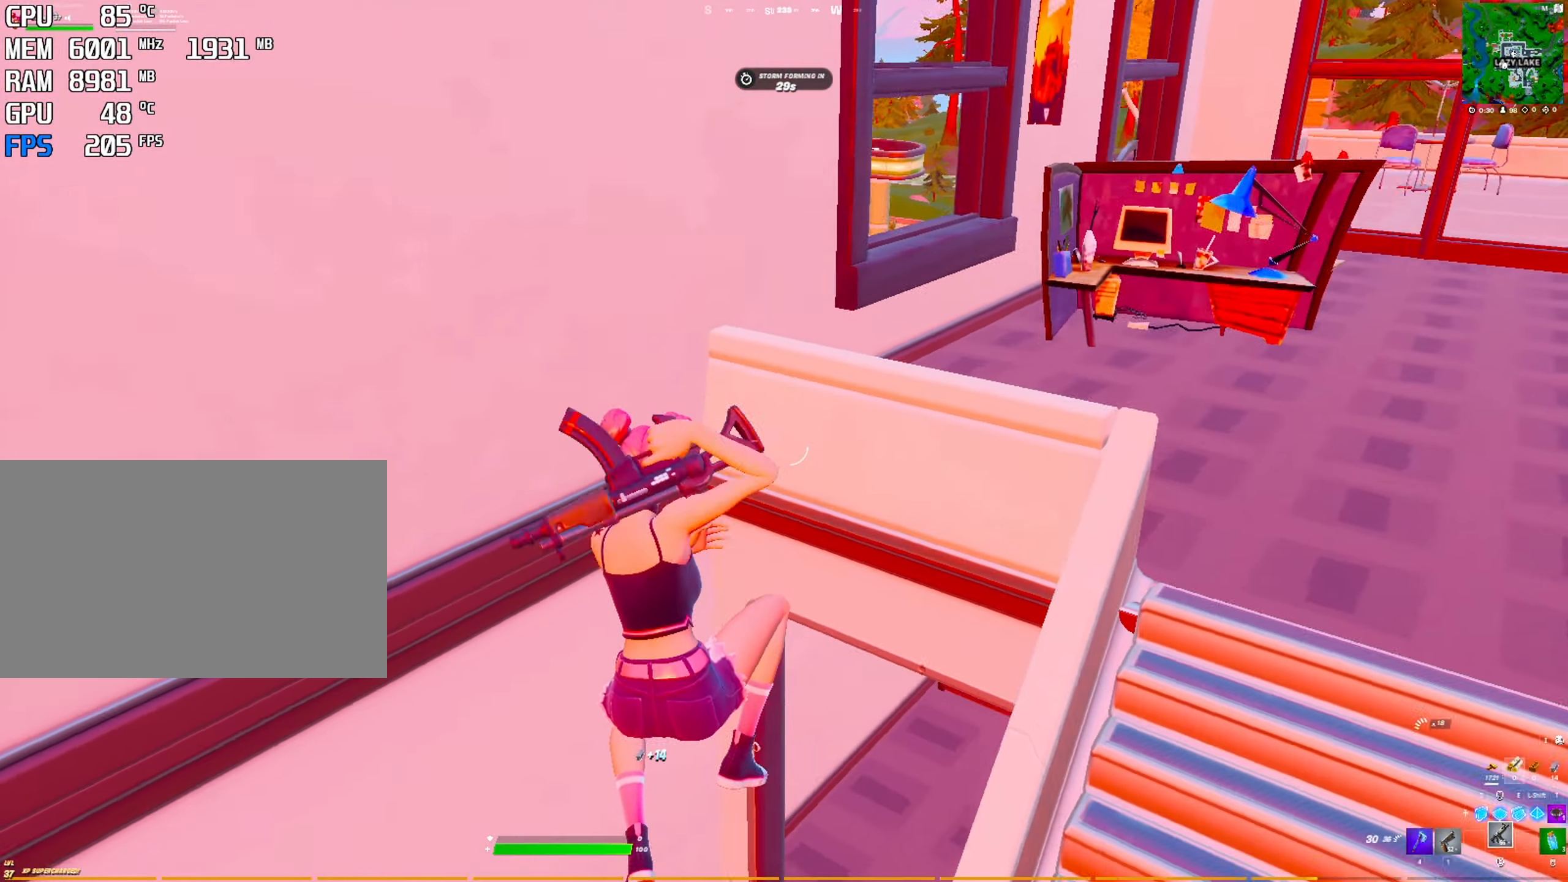
{"keys": [], "mouse": [], "mouse_move": "up-left", "events": [[250, "4", "down"], [316, "4", "up"]]}
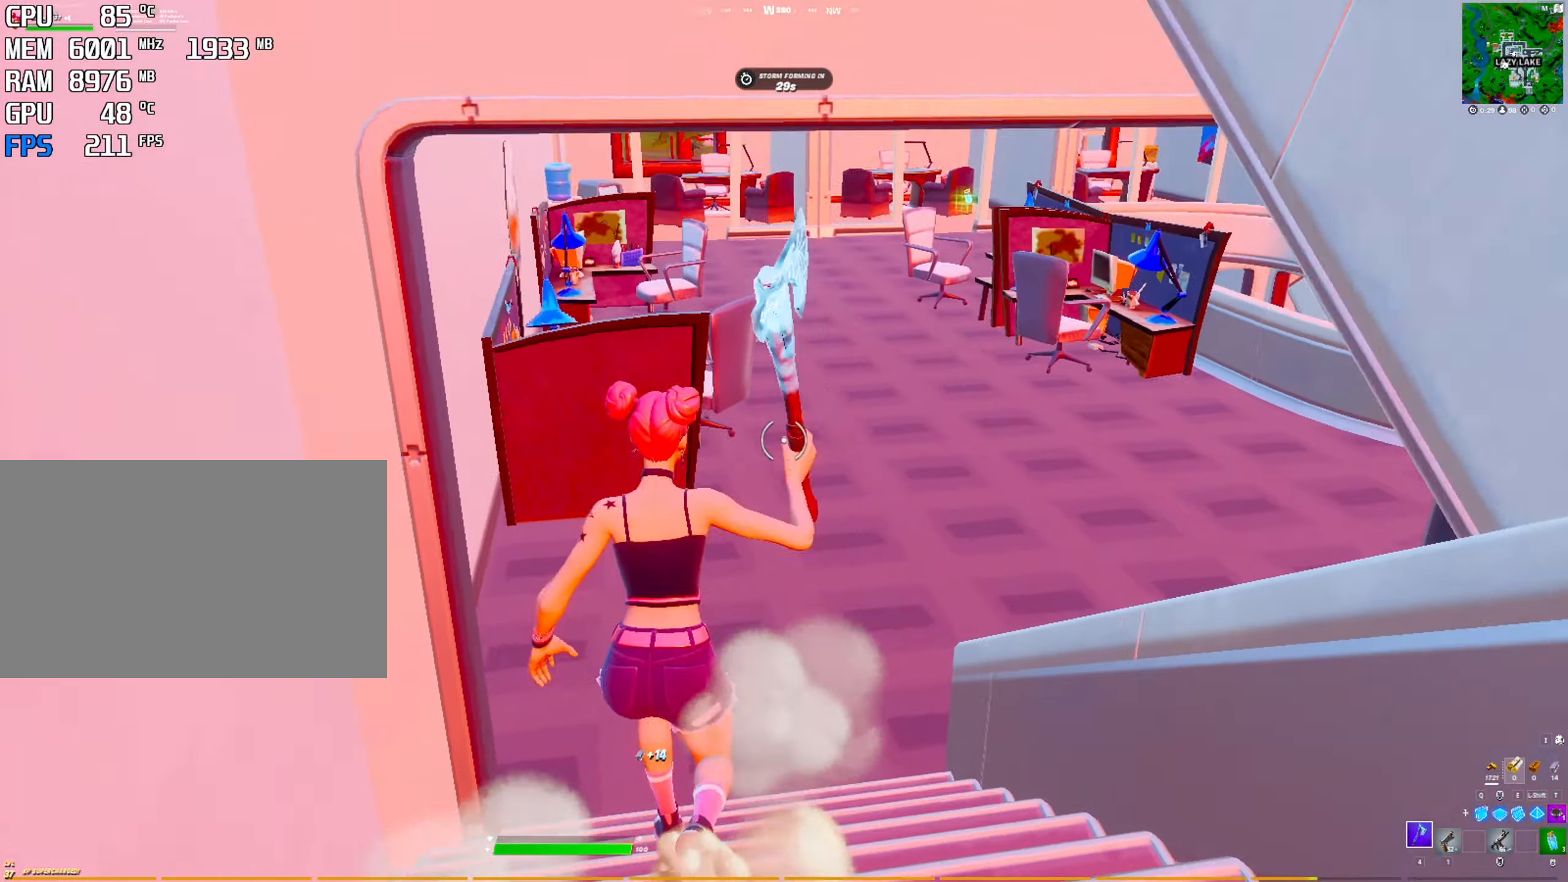
{"keys": [], "mouse": [], "mouse_move": "still", "events": []}
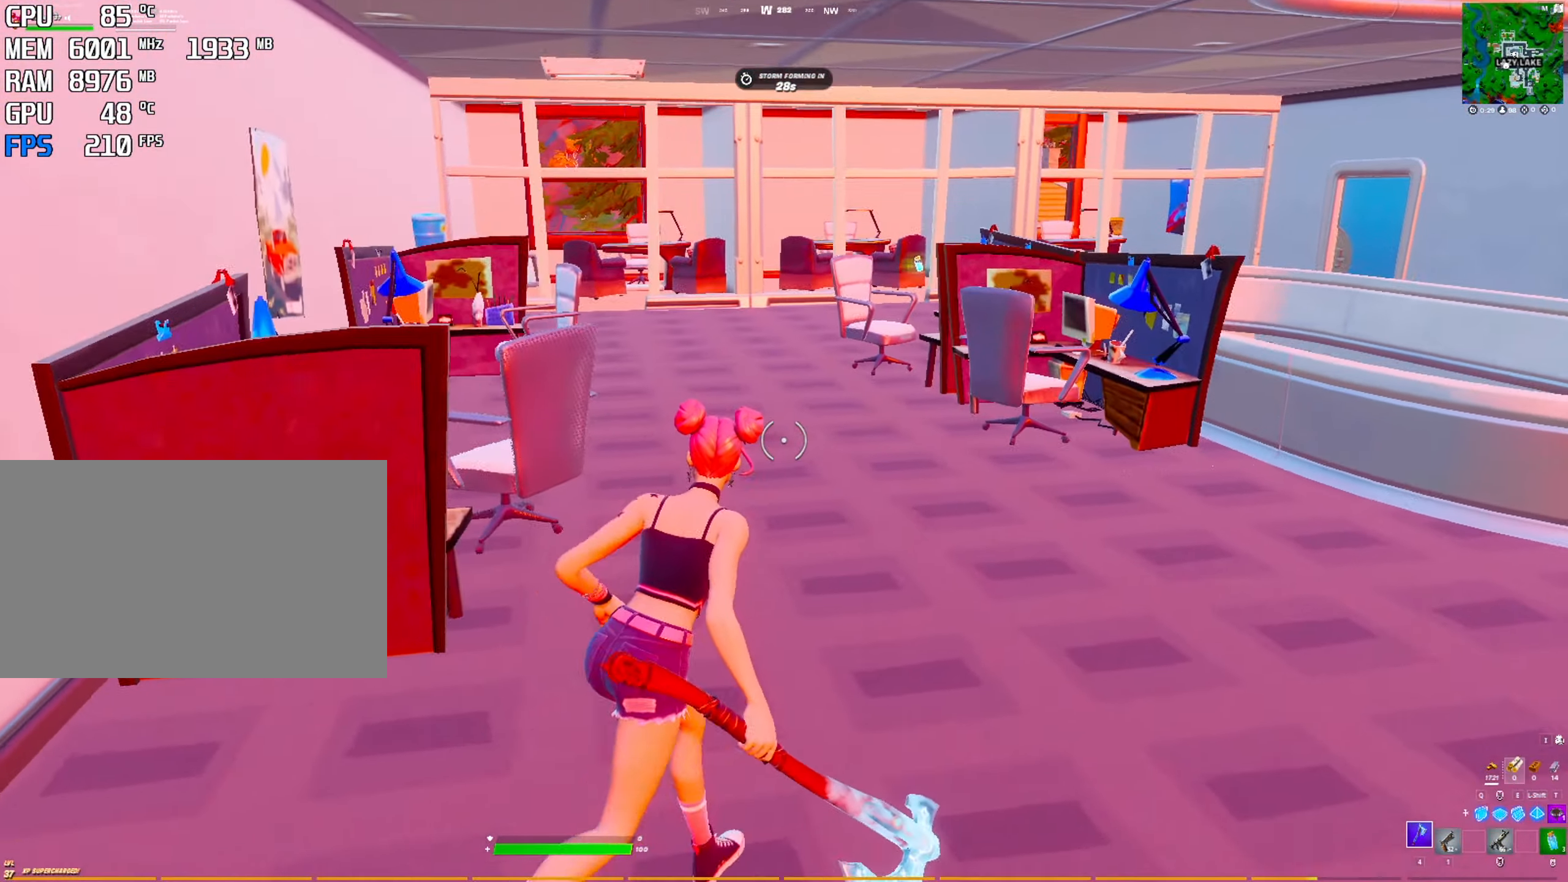
{"keys": [], "mouse": [], "mouse_move": "up", "events": []}
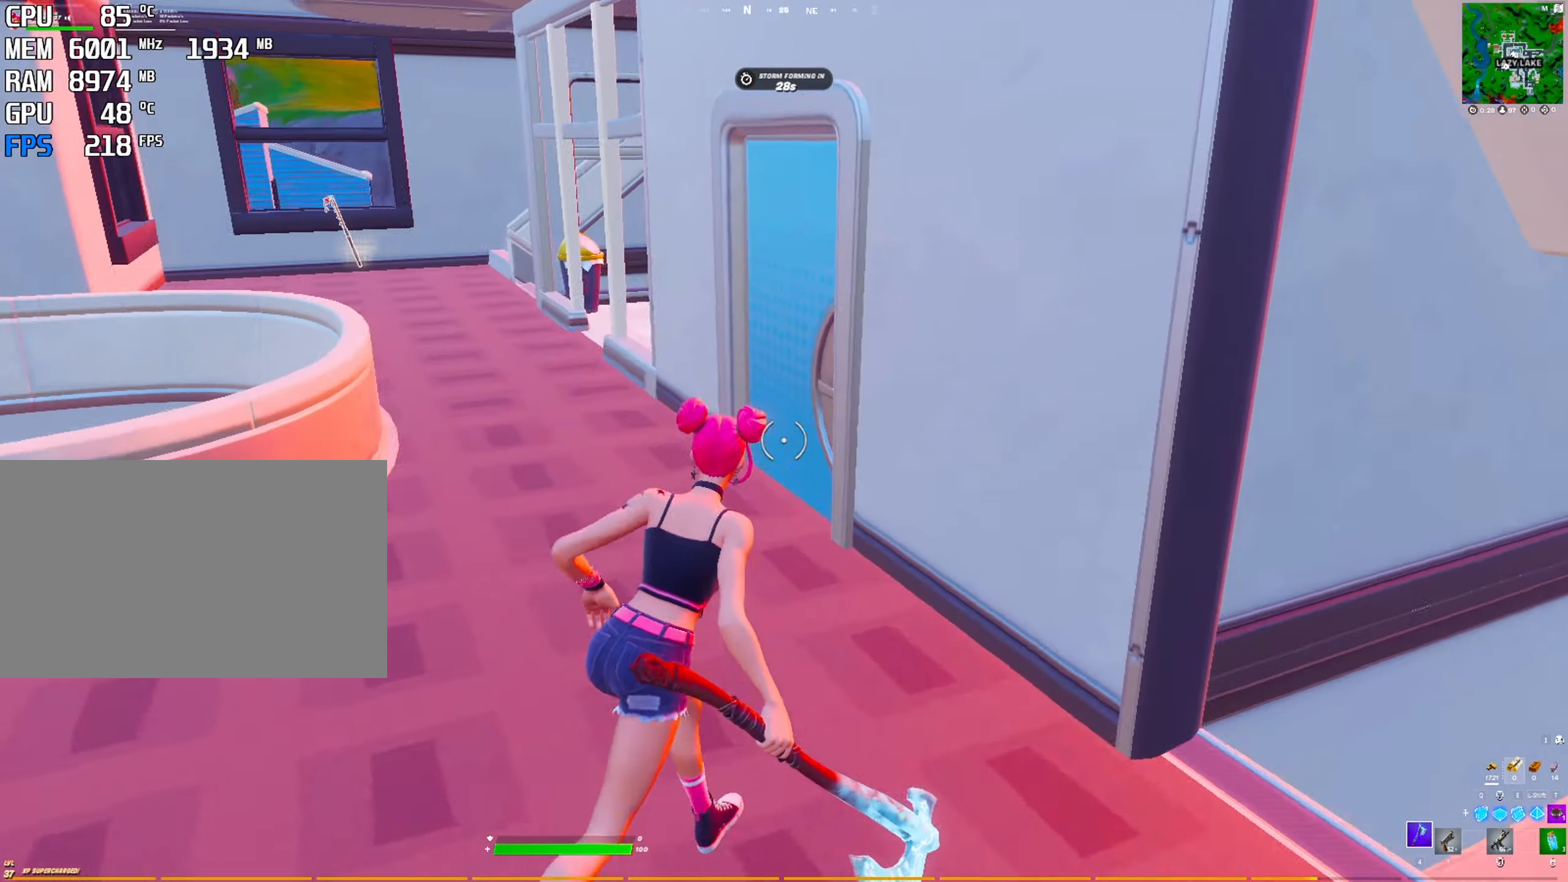
{"keys": ["c"], "mouse": [], "mouse_move": "still", "events": [[333, "c", "down"], [416, "c", "up"], [466, "c", "down"]]}
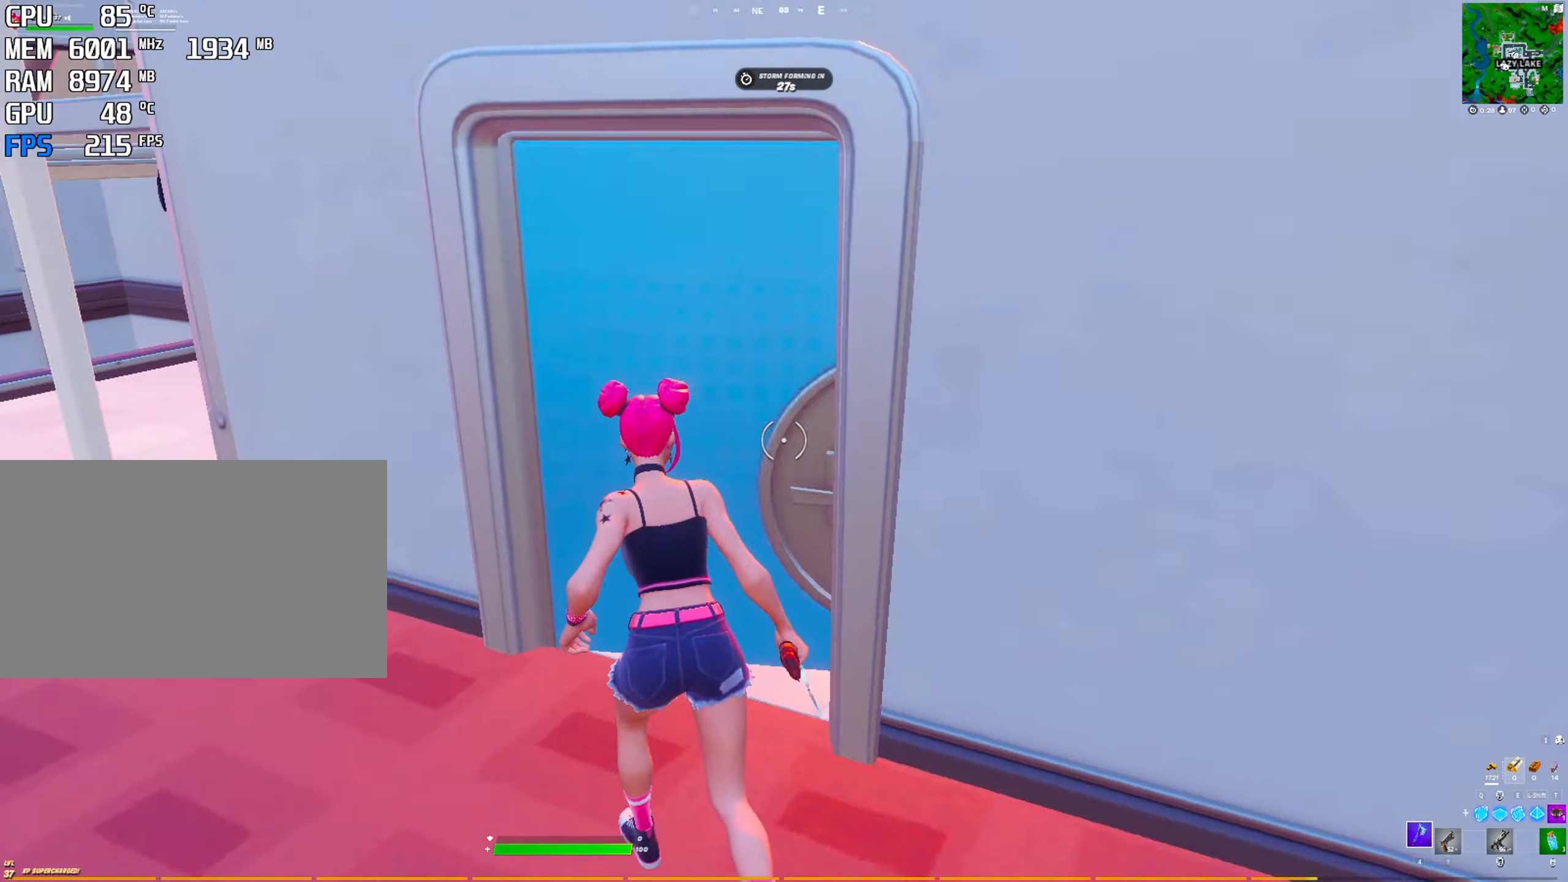
{"keys": [], "mouse": ["left"], "mouse_move": "up", "events": [[66, "c", "up"], [166, "mouse_left", "down"]]}
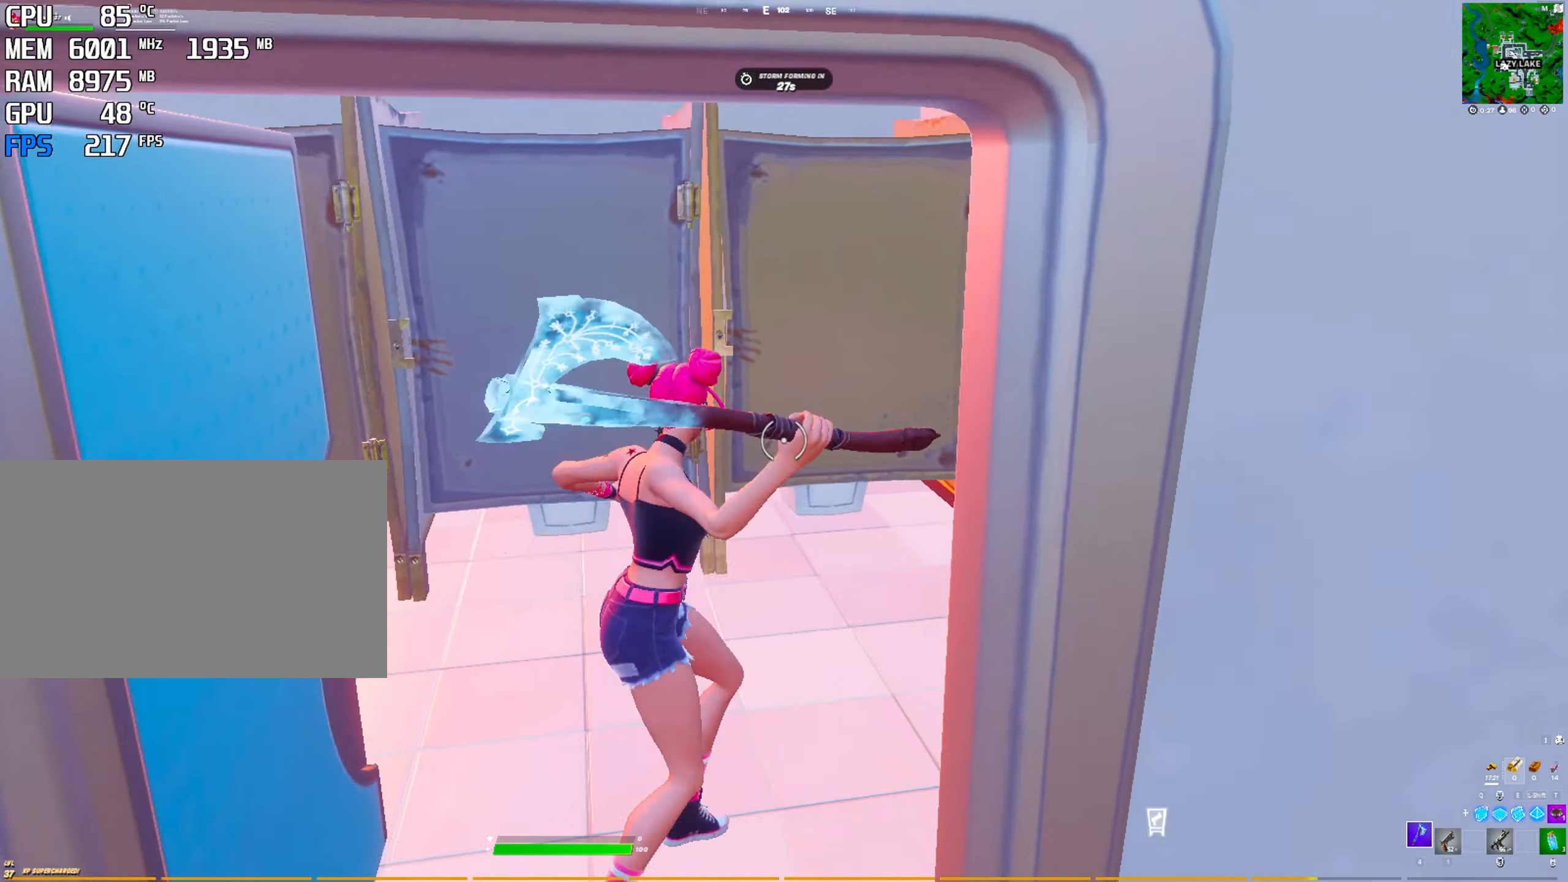
{"keys": ["space"], "mouse": ["left"], "mouse_move": "left", "events": [[366, "ctrl", "down"], [450, "space", "down"], [500, "ctrl", "up"]]}
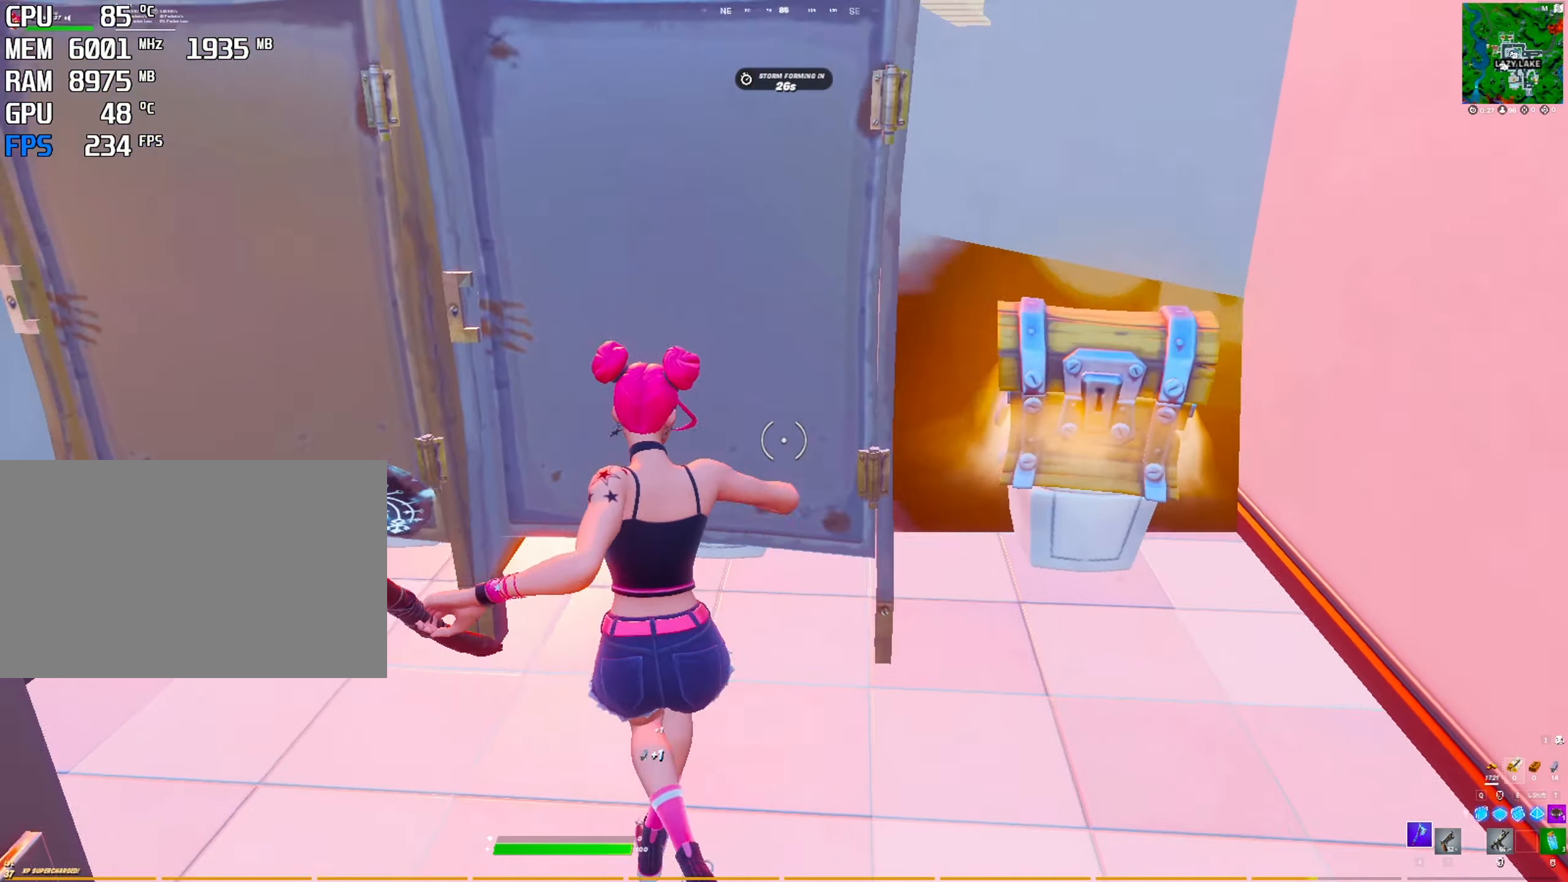
{"keys": ["ctrl"], "mouse": ["left"], "mouse_move": "down", "events": [[83, "space", "up"], [417, "ctrl", "down"]]}